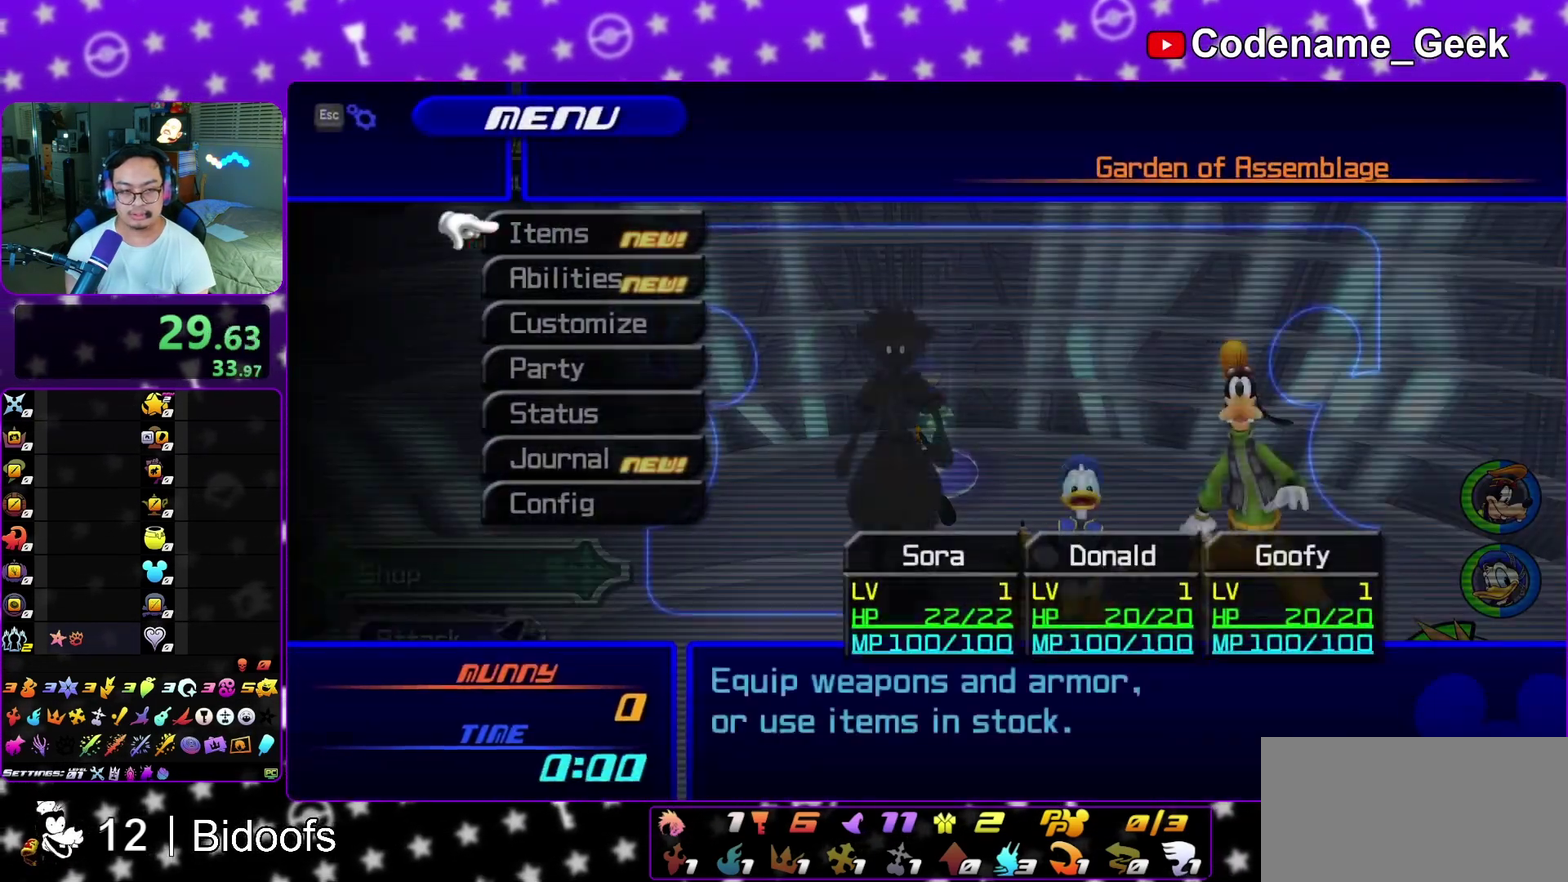
Gameplay with a controller (Nintendo layout); each line is a JSON object with the inputs held at the frame after it (dt_ms = milliseconds from this image to that frame). "events" lists button and stick changes between this image and that frame as [ms after this image, input, new state], when the widget could be followed in between. This overlay highlights the sticks when they move; stick clicks (L3 R3) are not distinguishable. Not read: DPAD_DOWN L3 R1 R3 SELECT START.
{"dt_ms": 600, "buttons": [], "left_stick": "center", "right_stick": "center", "events": [[17, "A", "down"], [133, "A", "up"], [250, "A", "down"], [350, "A", "up"], [433, "R2", "down"], [583, "R2", "up"]]}
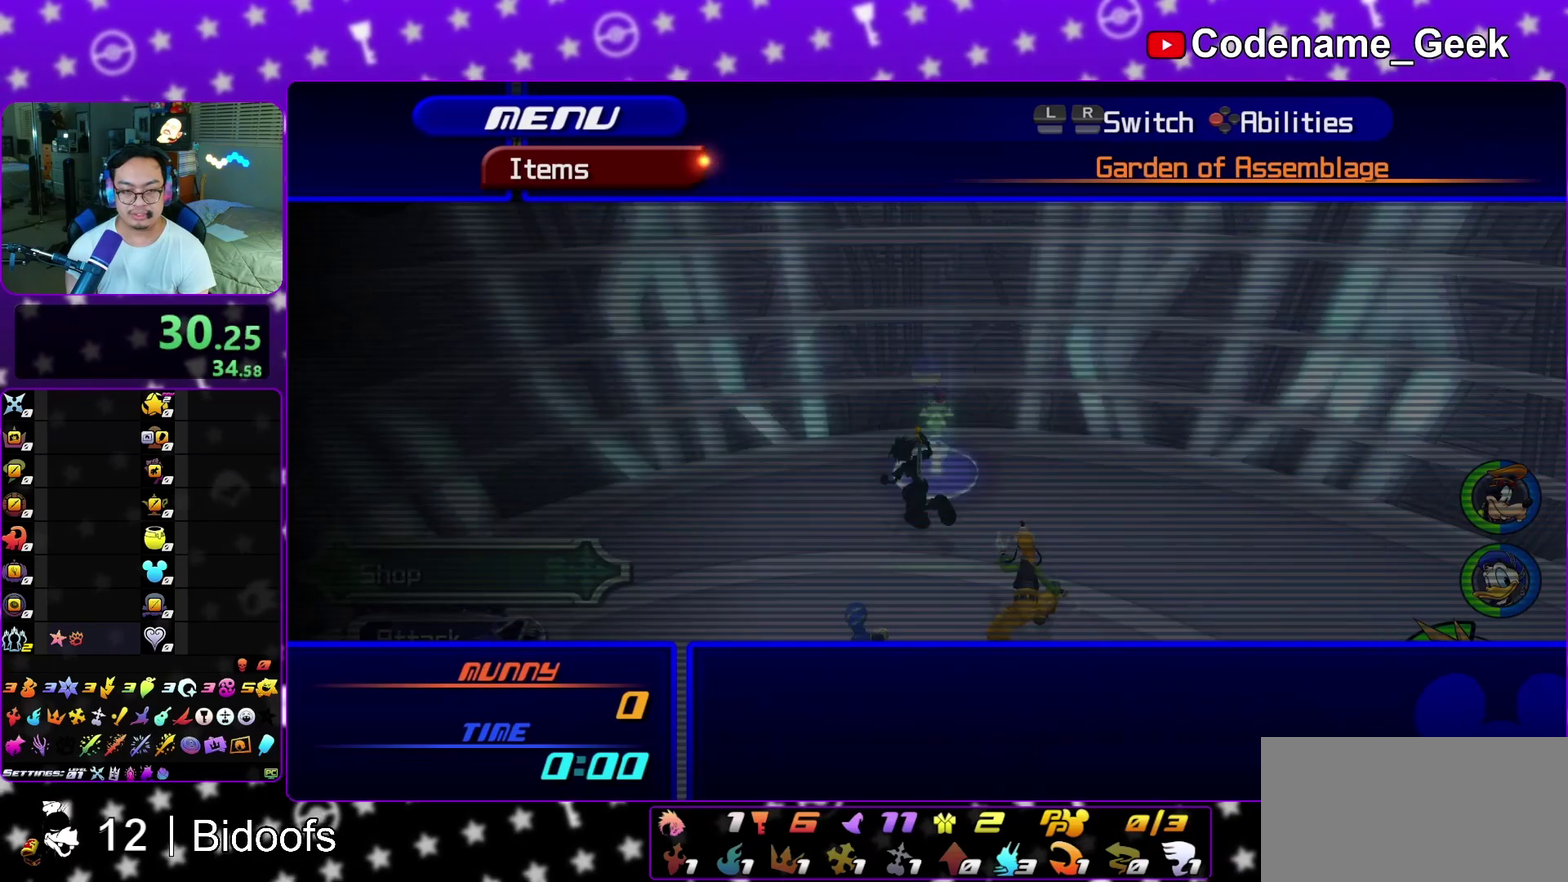
{"dt_ms": 400, "buttons": [], "left_stick": "center", "right_stick": "center", "events": []}
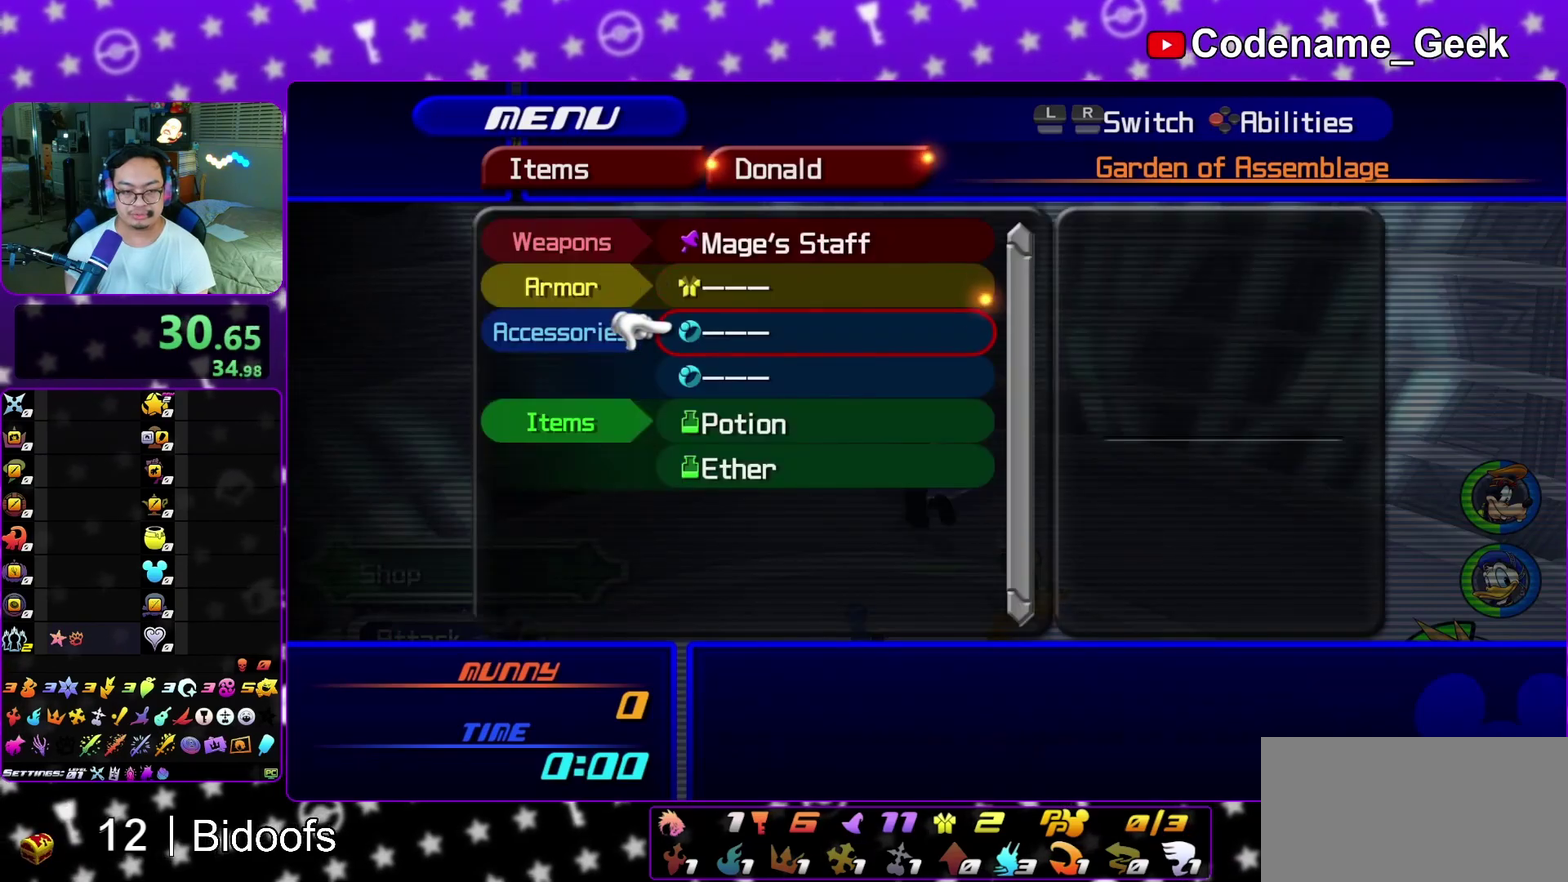
{"dt_ms": 500, "buttons": ["L1"], "left_stick": "center", "right_stick": "center", "events": [[233, "A", "down"], [333, "A", "up"], [467, "L1", "down"]]}
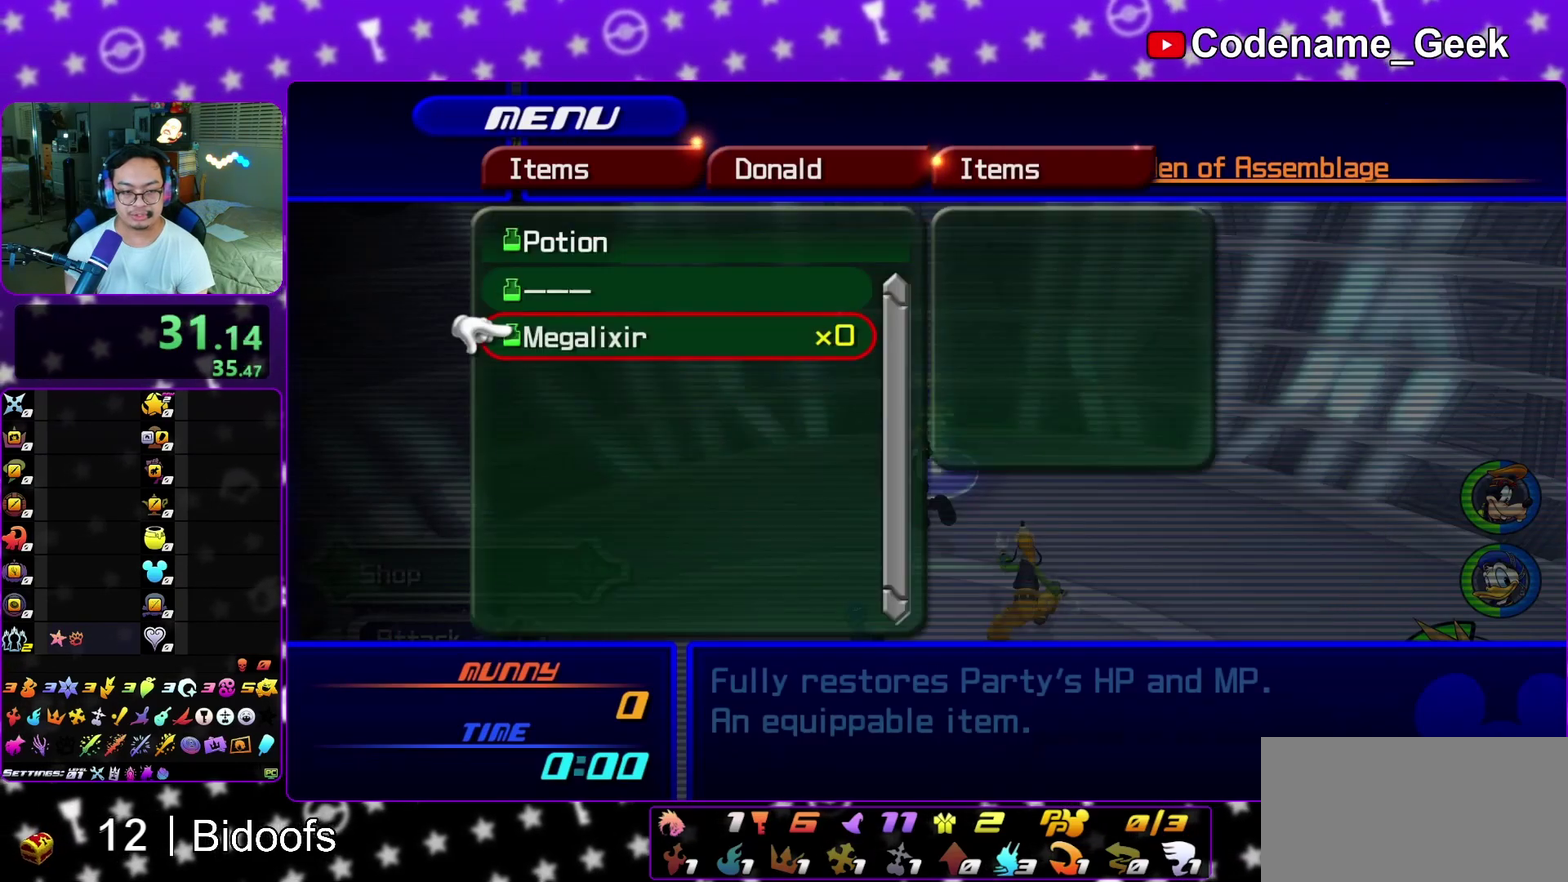
{"dt_ms": 400, "buttons": [], "left_stick": "center", "right_stick": "center", "events": [[50, "L1", "up"], [117, "L1", "down"], [200, "L1", "up"], [267, "A", "down"], [383, "A", "up"]]}
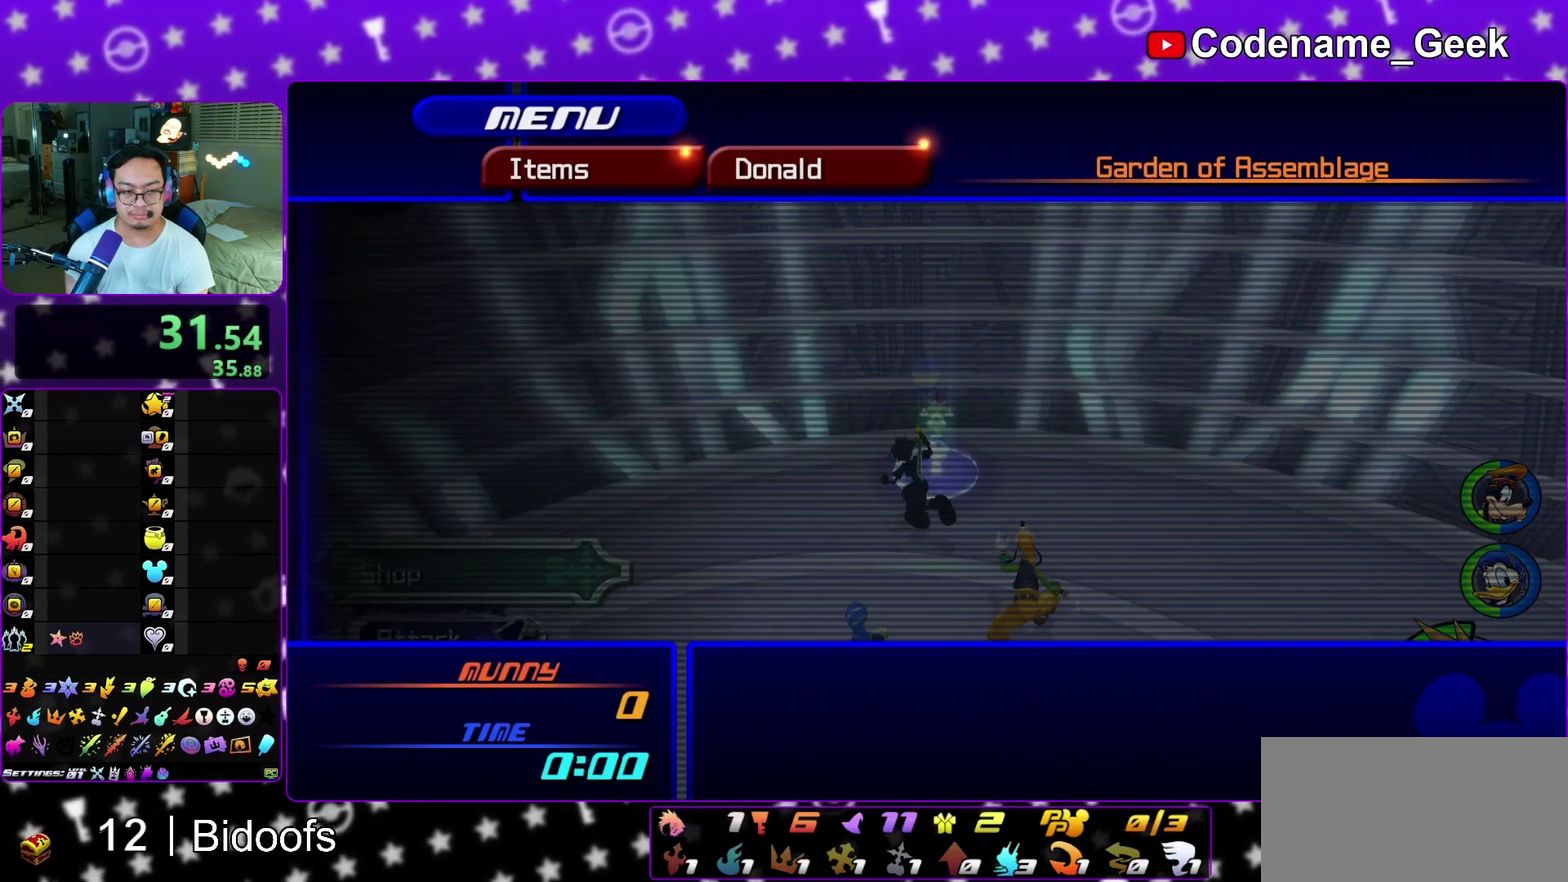
{"dt_ms": 600, "buttons": [], "left_stick": "center", "right_stick": "center", "events": [[133, "DPAD_RIGHT", "down"], [183, "A", "down"], [217, "DPAD_RIGHT", "up"], [333, "A", "up"], [483, "A", "down"], [600, "A", "up"]]}
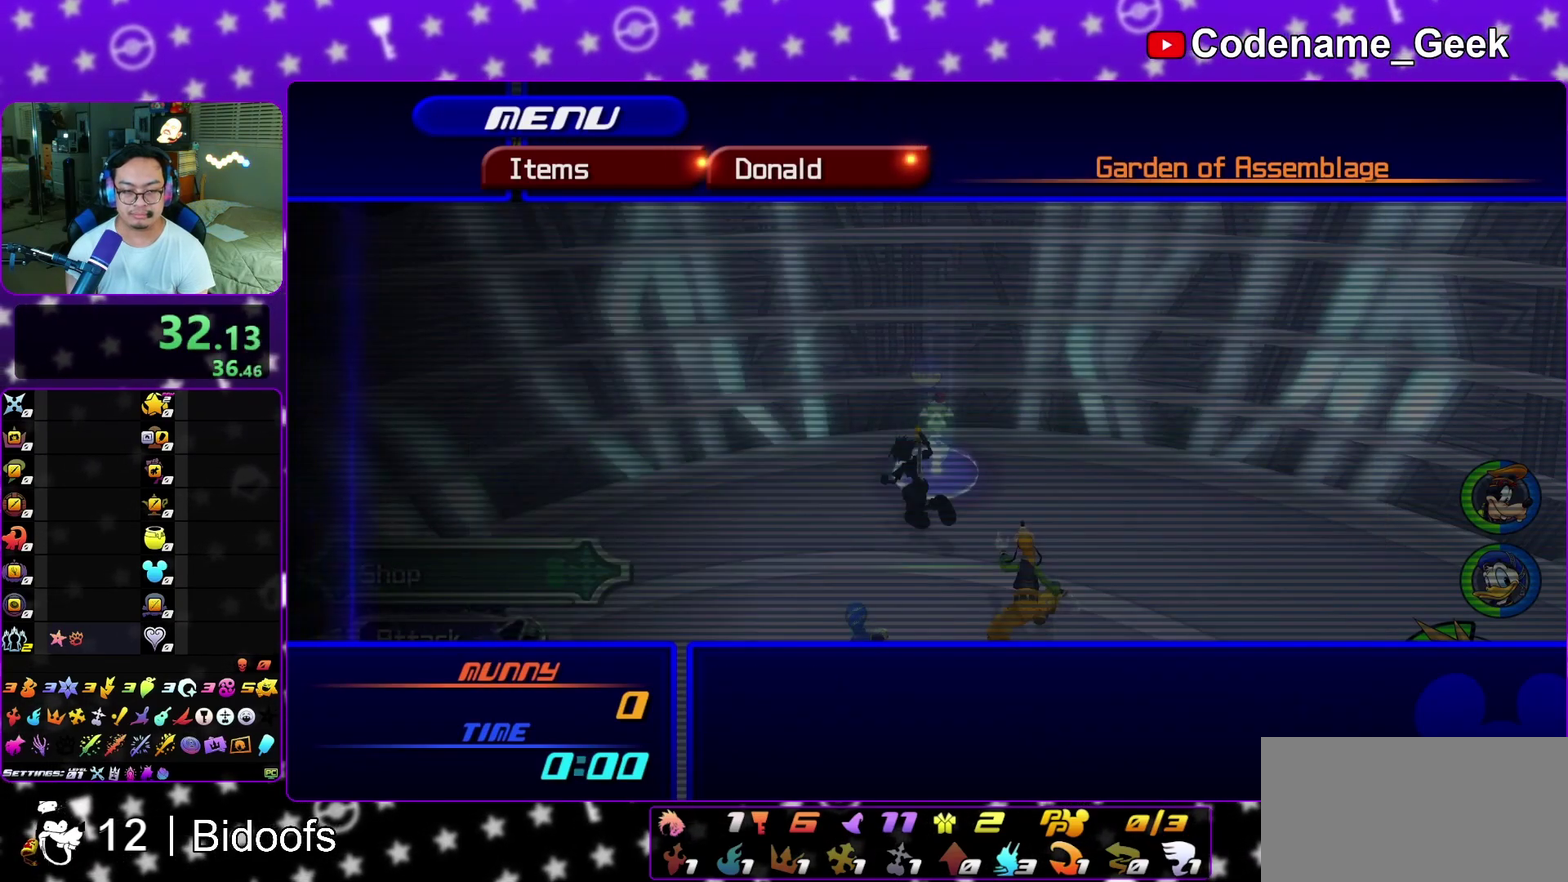
{"dt_ms": 700, "buttons": [], "left_stick": "center", "right_stick": "center", "events": [[133, "R2", "down"], [267, "R2", "up"]]}
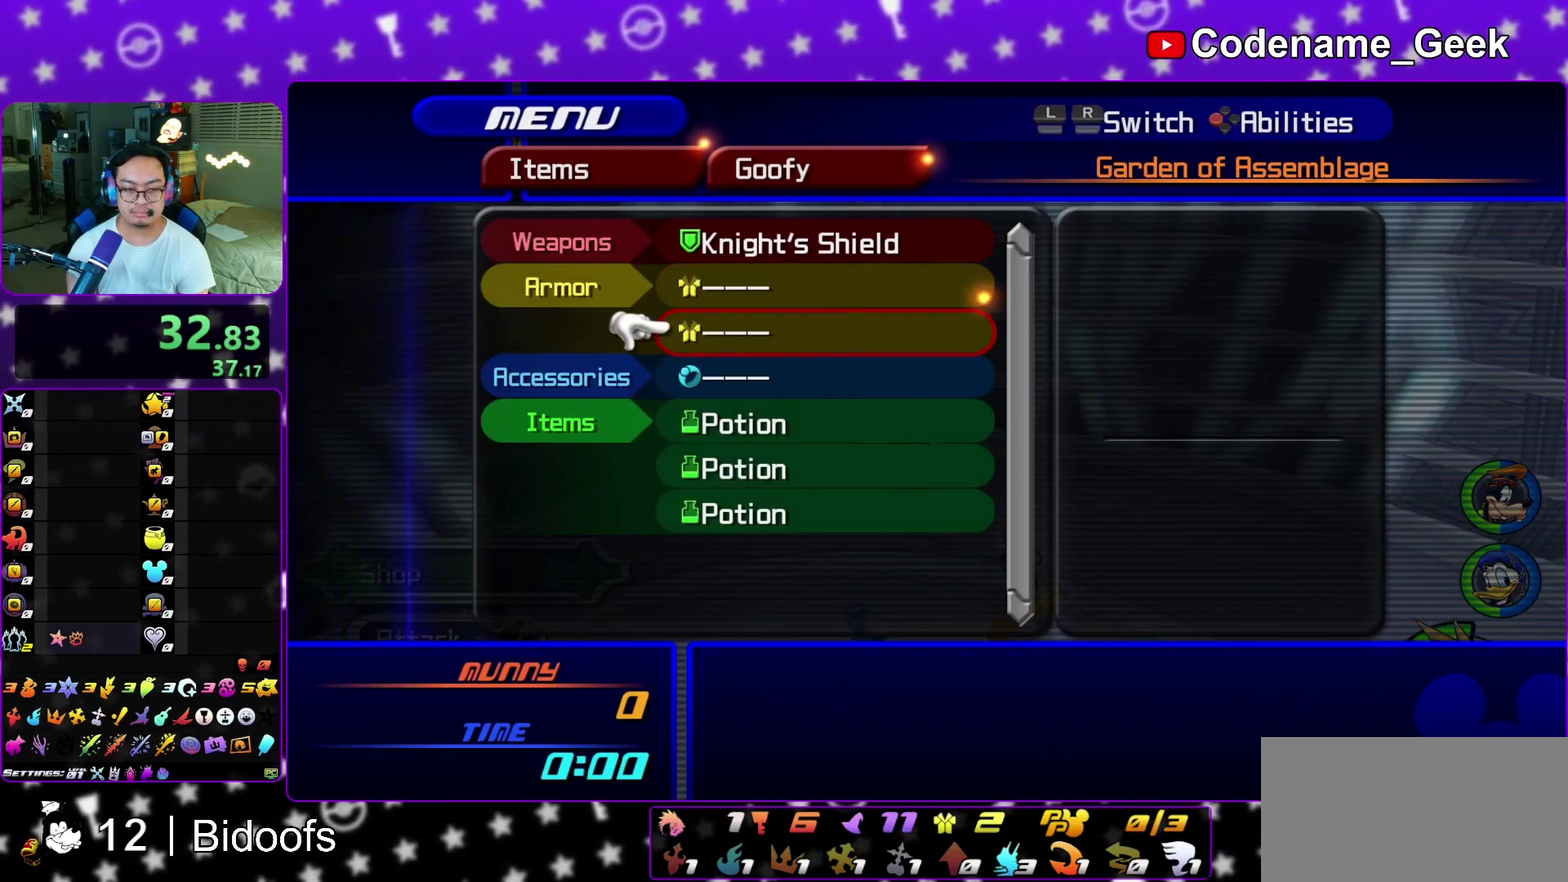
{"dt_ms": 300, "buttons": ["A"], "left_stick": "center", "right_stick": "center", "events": [[267, "A", "down"]]}
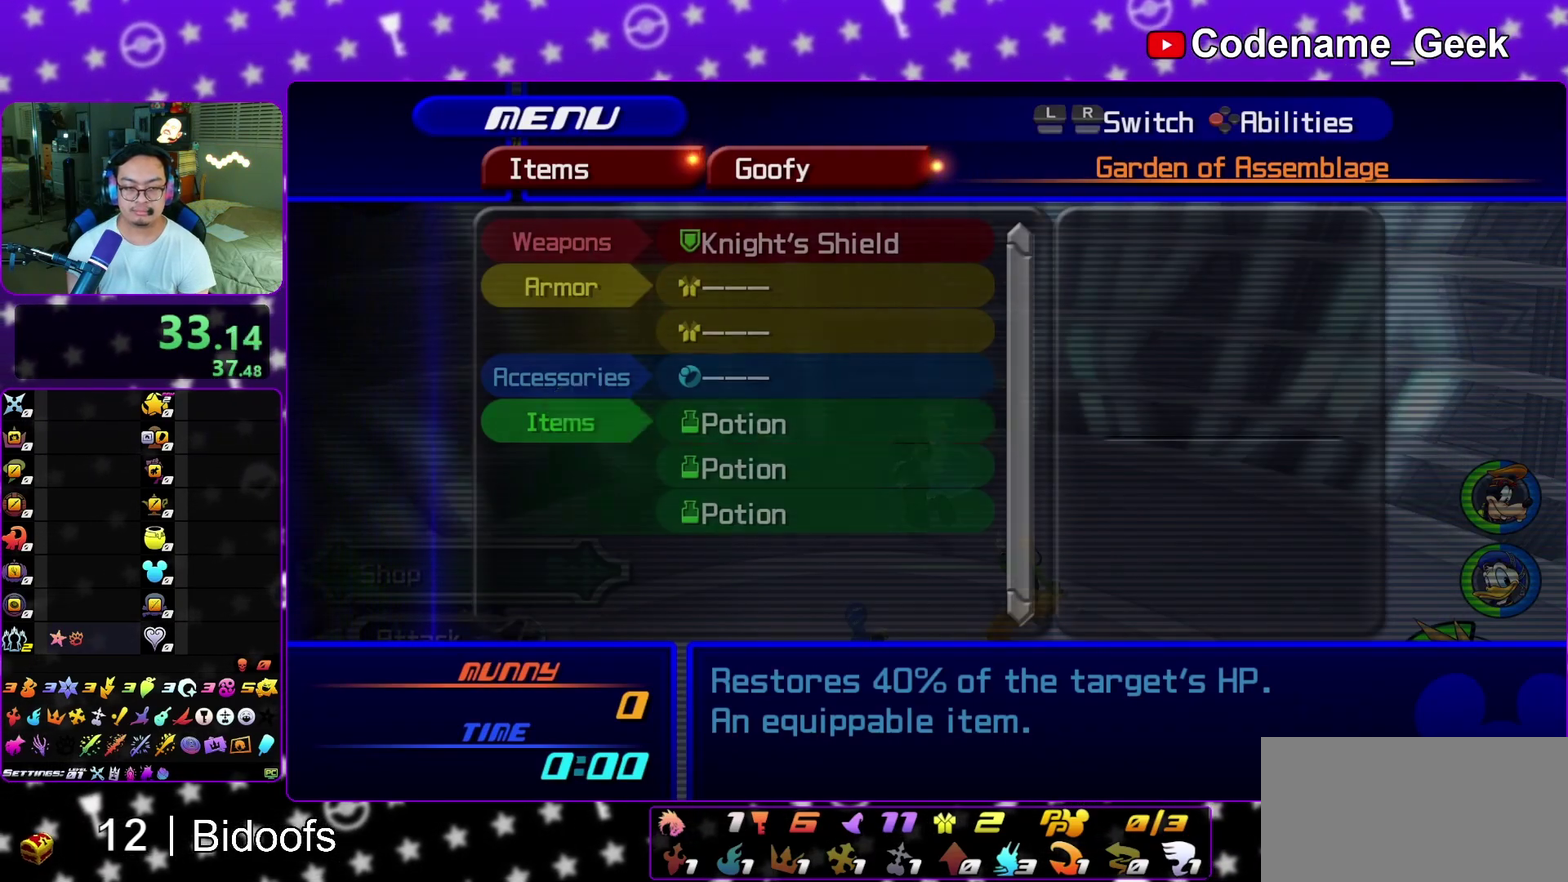
{"dt_ms": 500, "buttons": [], "left_stick": "center", "right_stick": "center", "events": [[33, "A", "up"], [250, "A", "down"], [333, "A", "up"]]}
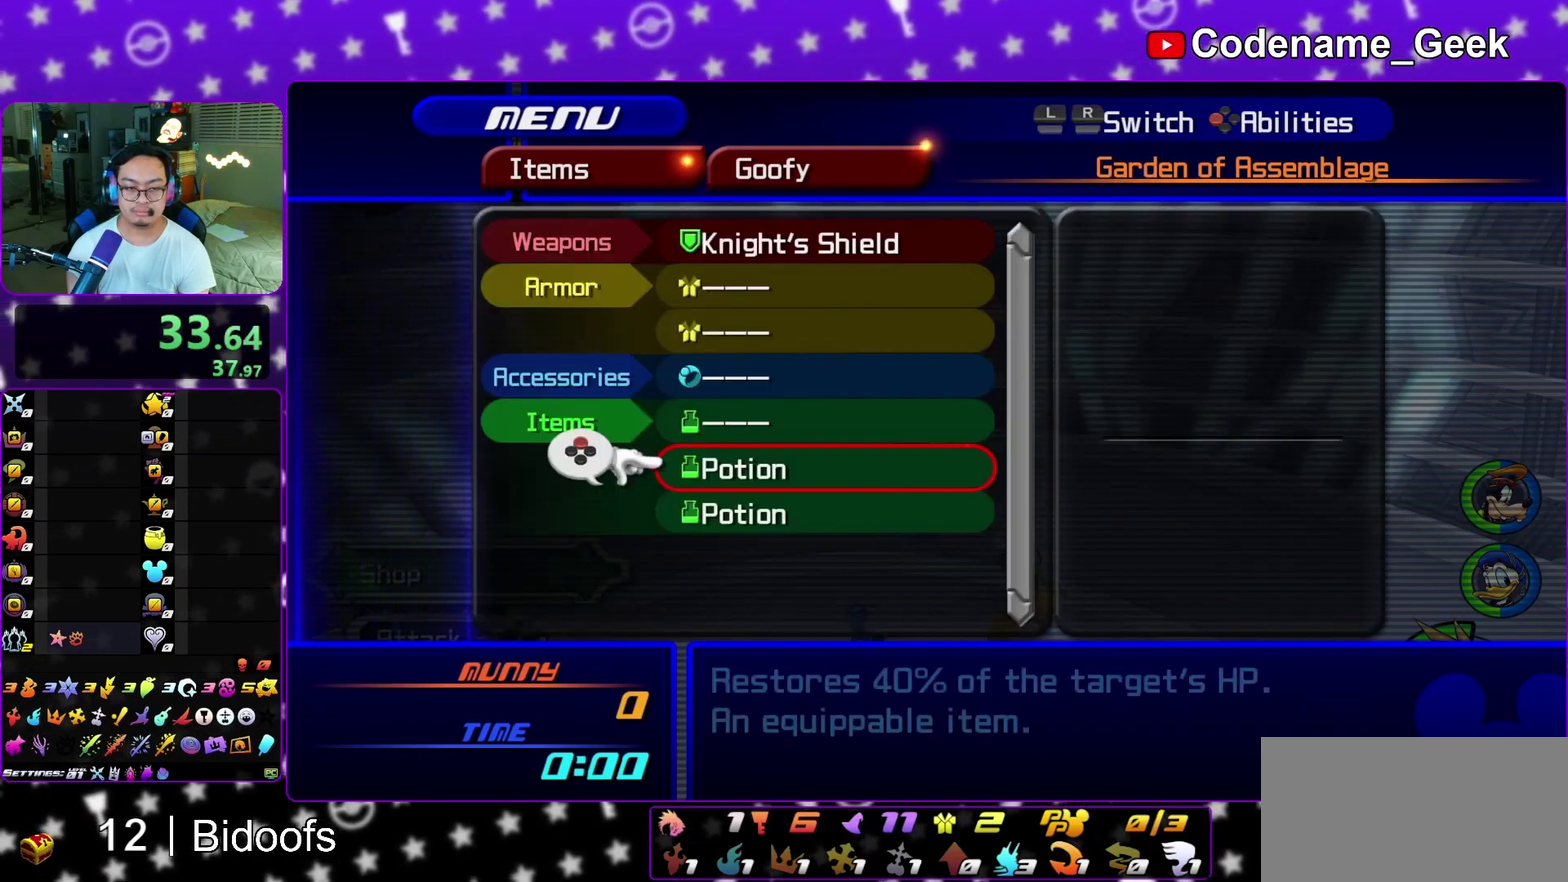
{"dt_ms": 400, "buttons": [], "left_stick": "center", "right_stick": "center", "events": [[17, "A", "down"], [17, "L1", "down"], [67, "A", "up"], [100, "L1", "up"]]}
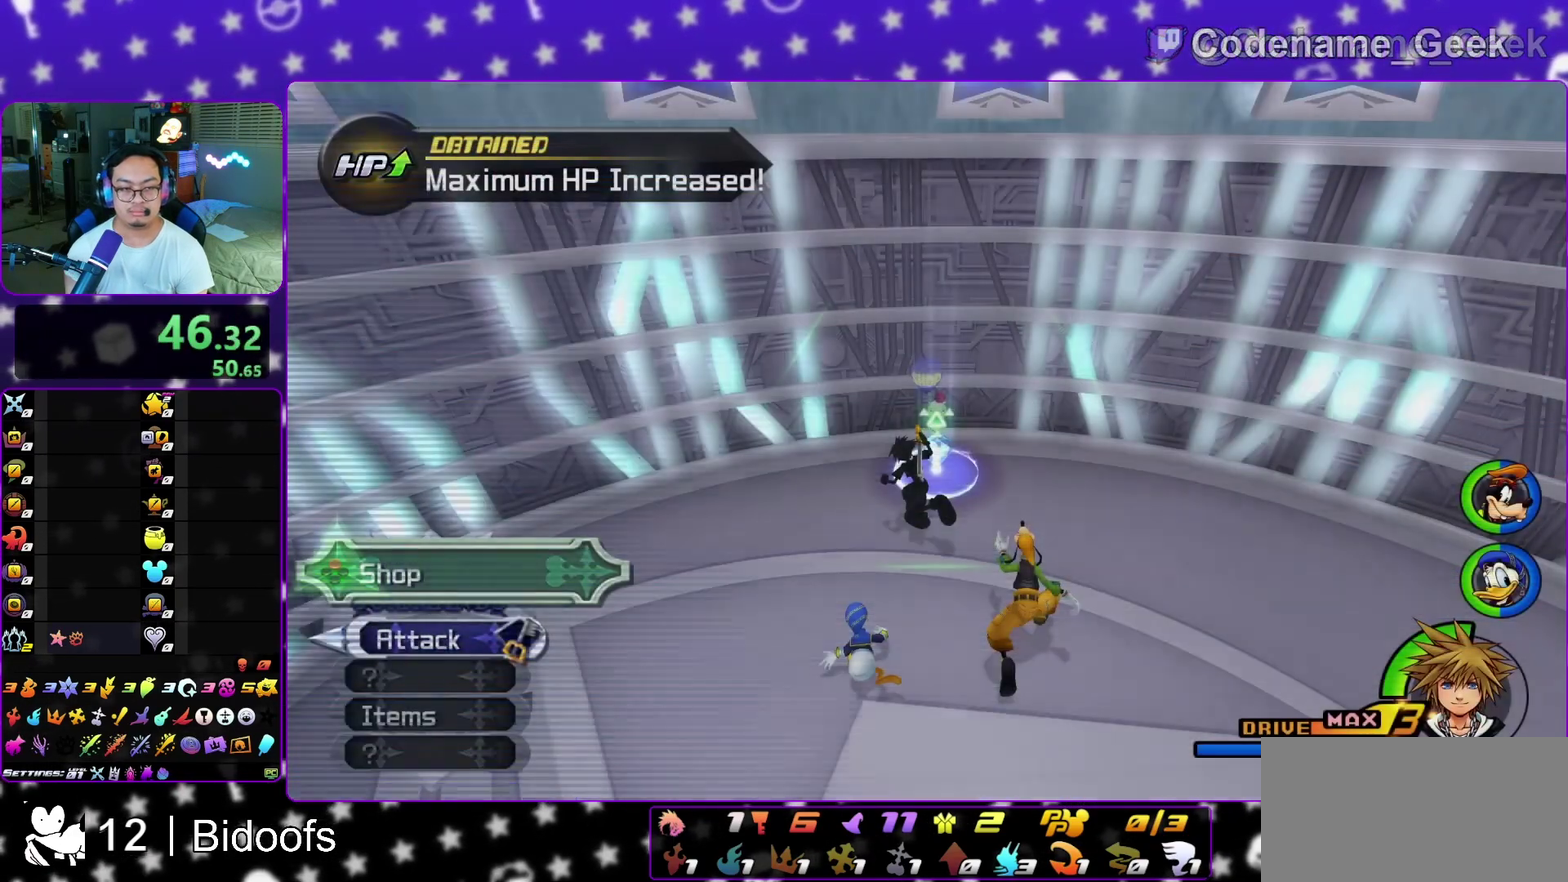
{"dt_ms": 600, "buttons": [], "left_stick": "center", "right_stick": "center", "events": [[33, "right_stick", "left"], [183, "left_stick", "up"], [183, "right_stick", "center"], [400, "left_stick", "center"]]}
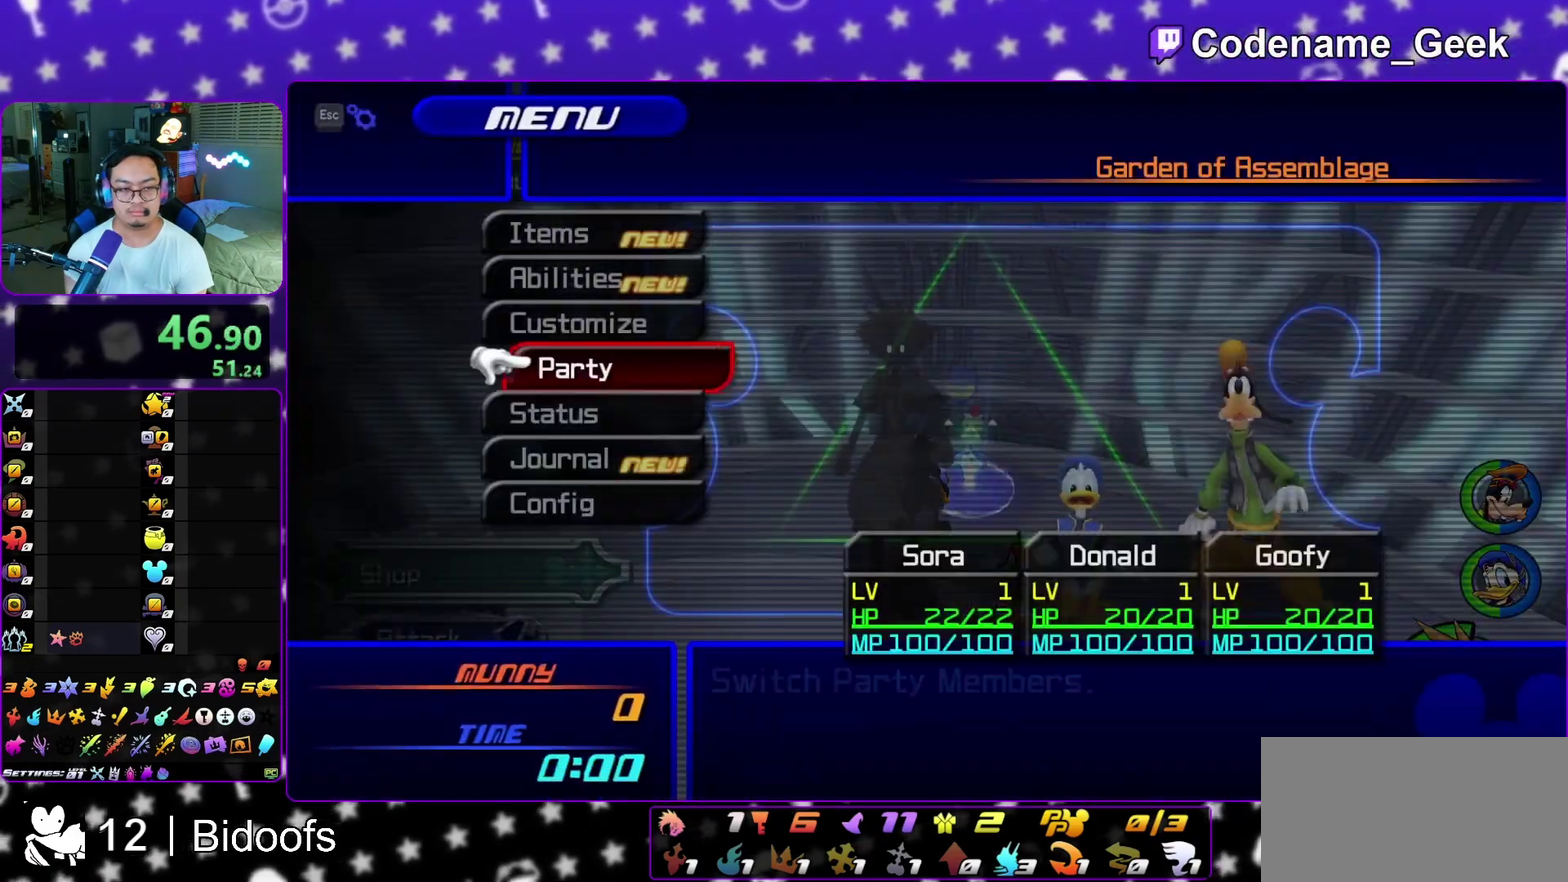
{"dt_ms": 700, "buttons": [], "left_stick": "center", "right_stick": "center", "events": [[483, "A", "down"], [633, "A", "up"]]}
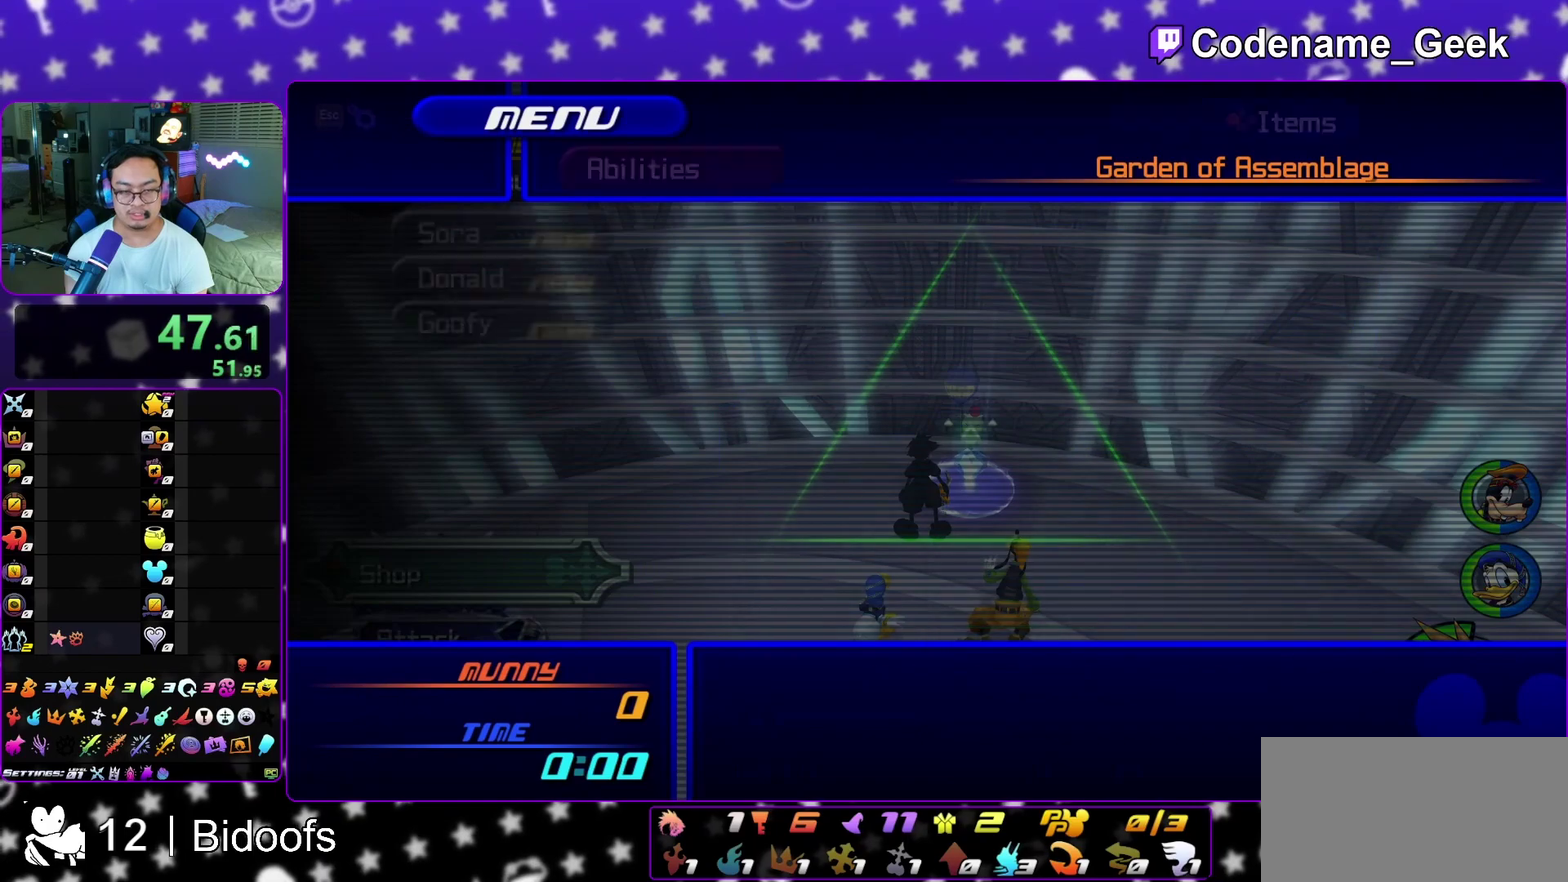
{"dt_ms": 300, "buttons": [], "left_stick": "center", "right_stick": "center"}
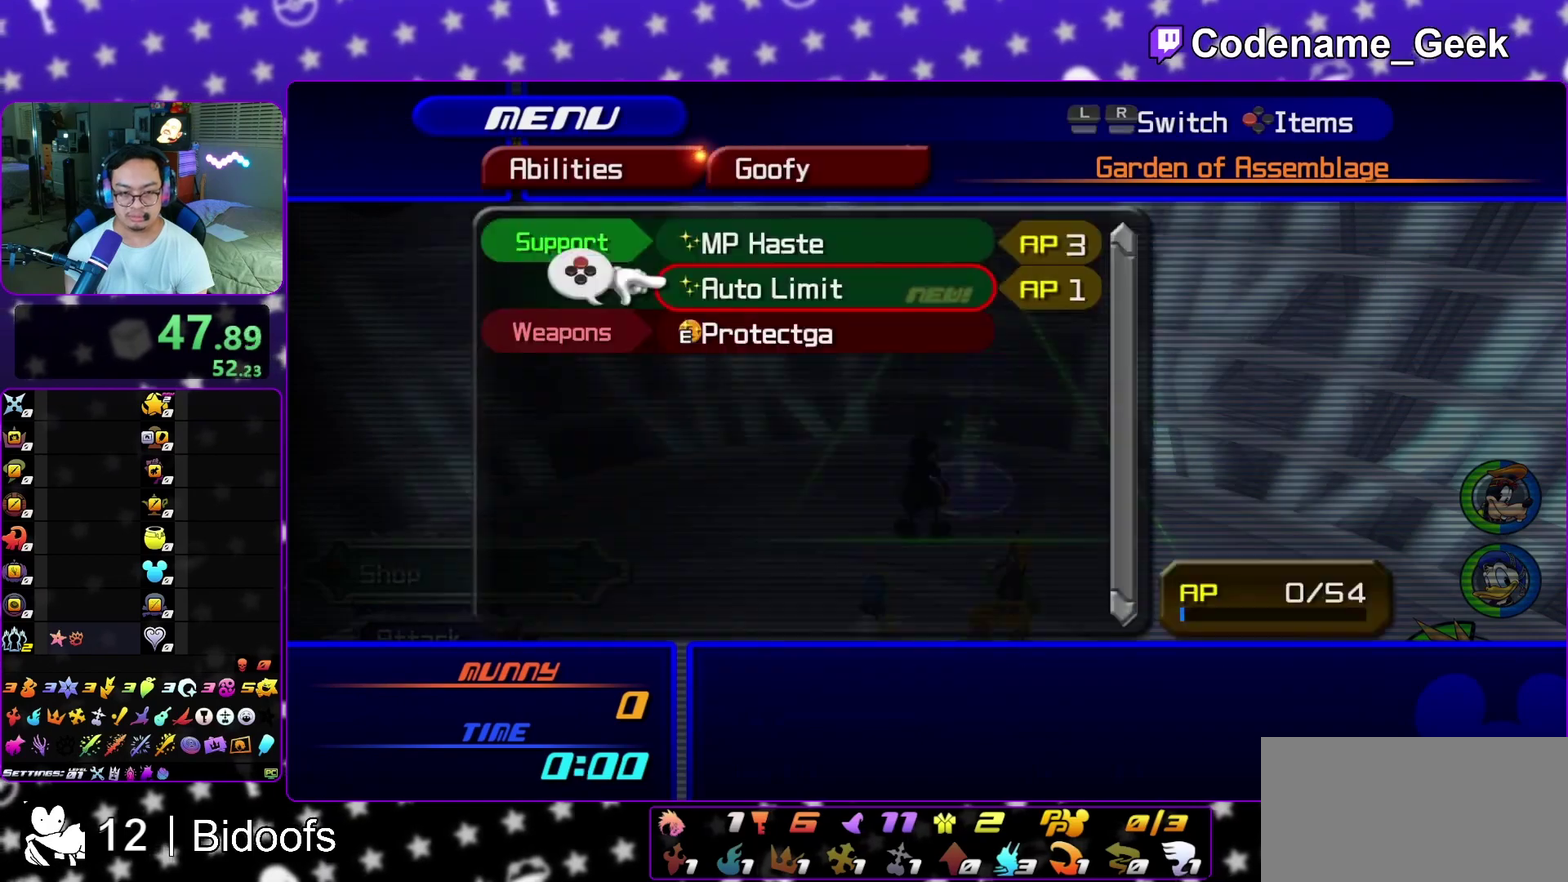
{"dt_ms": 500, "buttons": [], "left_stick": "center", "right_stick": "center"}
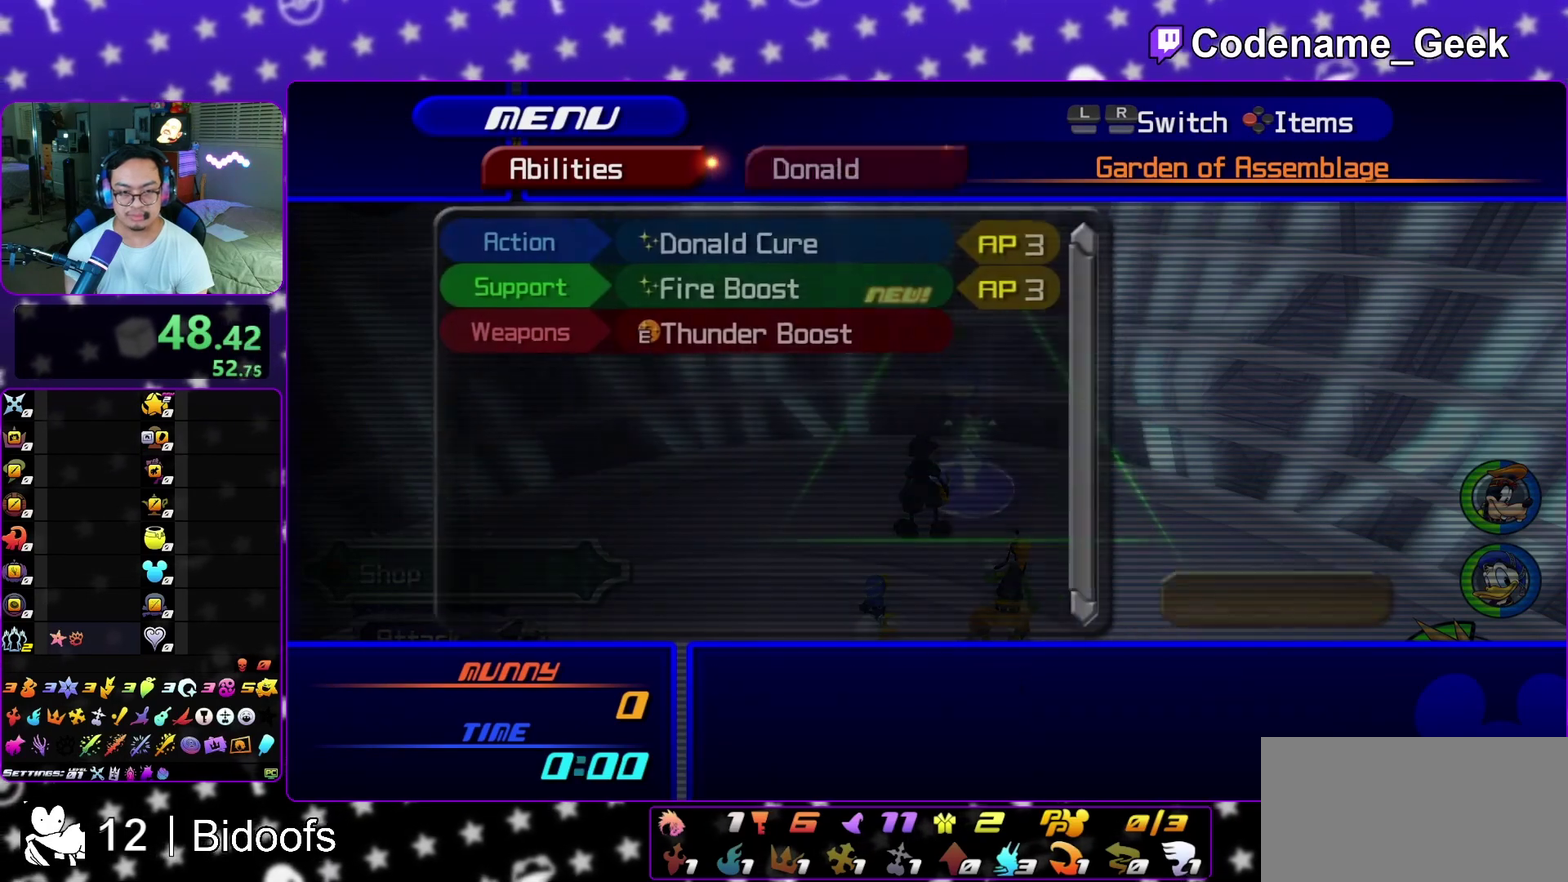
{"dt_ms": 400, "buttons": ["R2"], "left_stick": "center", "right_stick": "center", "events": [[83, "R2", "down"], [250, "R2", "up"], [367, "R2", "down"]]}
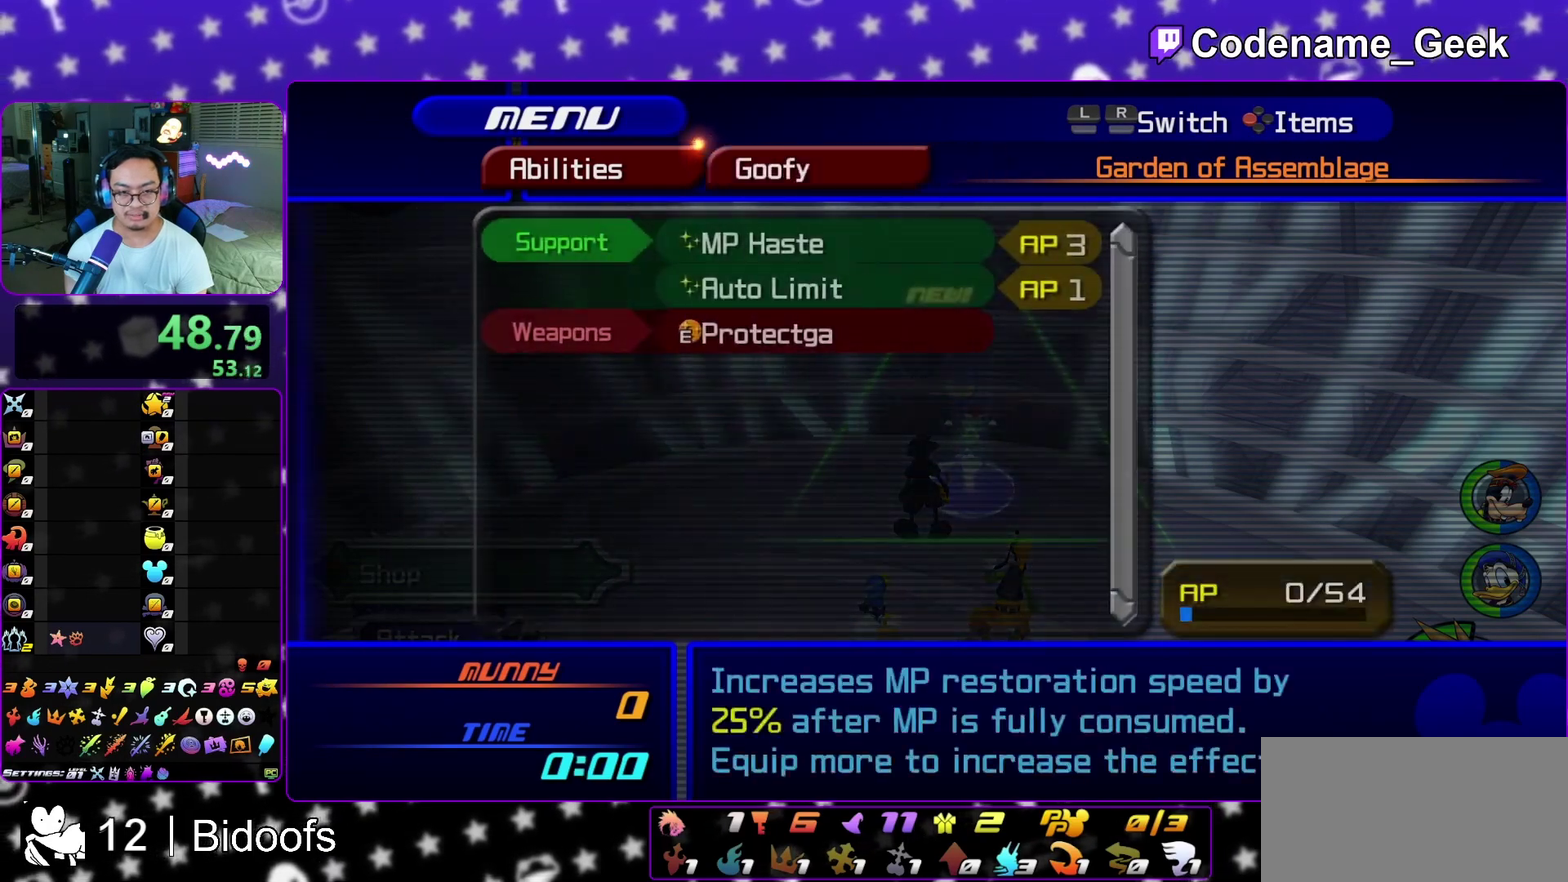
{"dt_ms": 600, "buttons": [], "left_stick": "center", "right_stick": "center", "events": [[117, "R2", "up"]]}
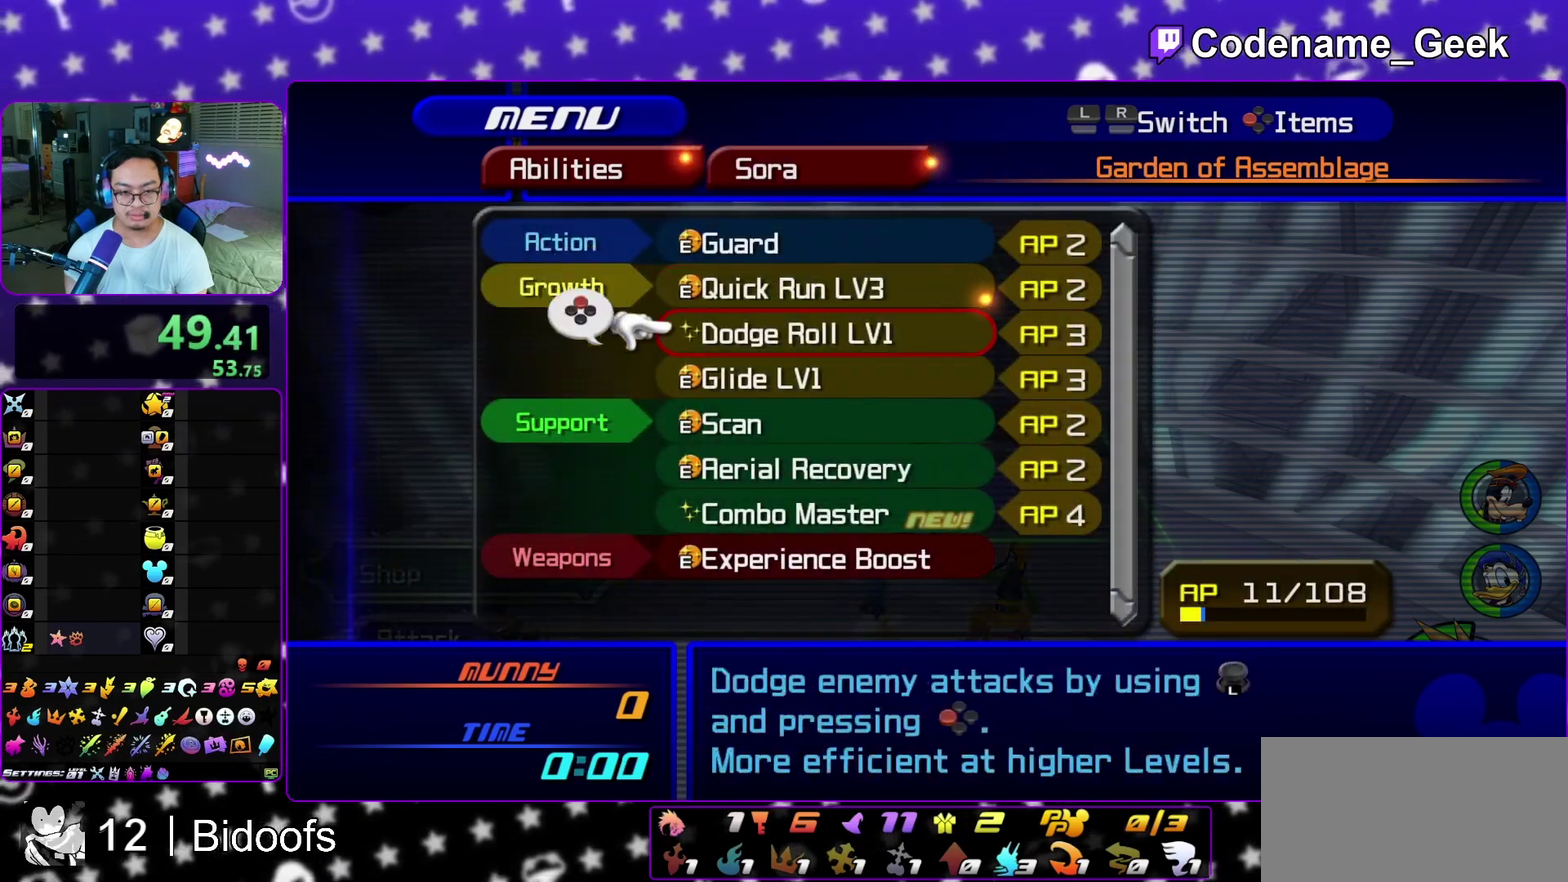
{"dt_ms": 500, "buttons": [], "left_stick": "center", "right_stick": "center", "events": []}
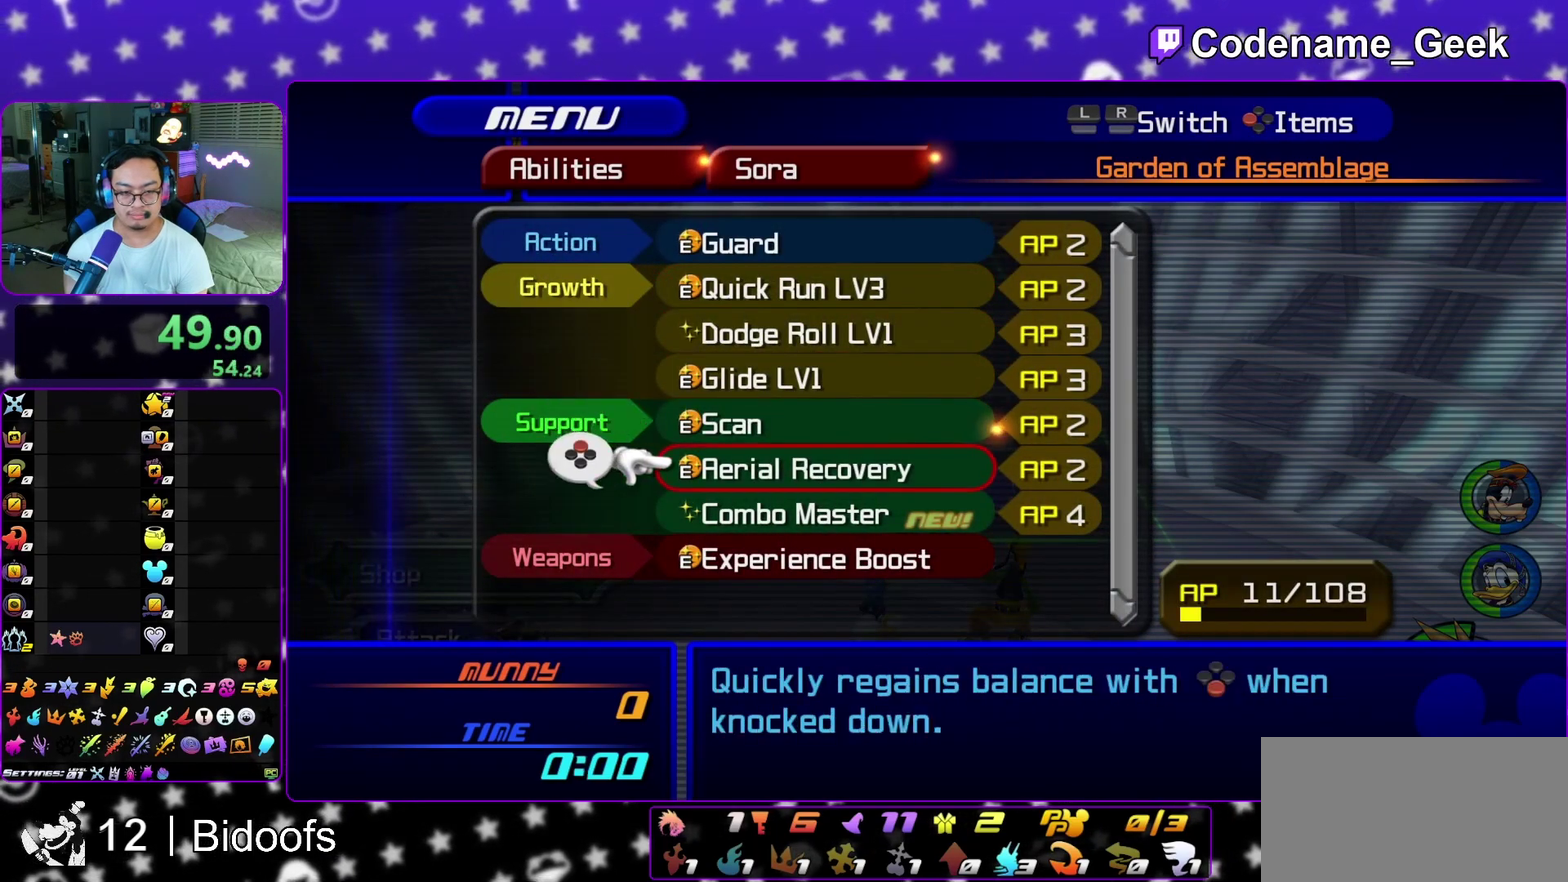
{"dt_ms": 300, "buttons": [], "left_stick": "center", "right_stick": "center", "events": [[83, "X", "down"], [217, "X", "up"]]}
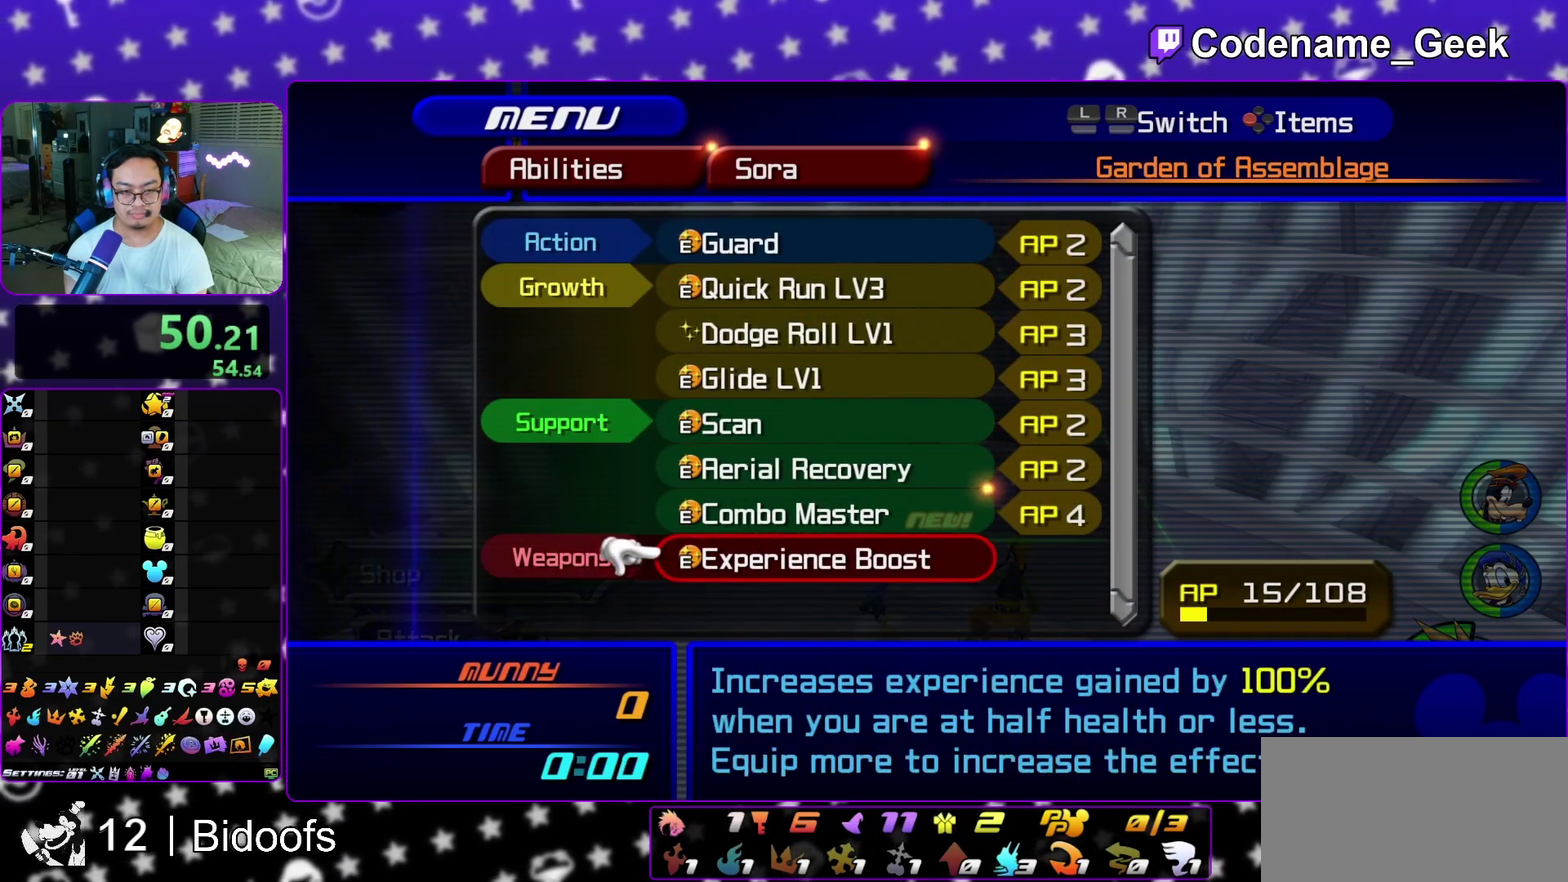
{"dt_ms": 700, "buttons": [], "left_stick": "center", "right_stick": "center", "events": [[400, "Y", "down"], [533, "Y", "up"]]}
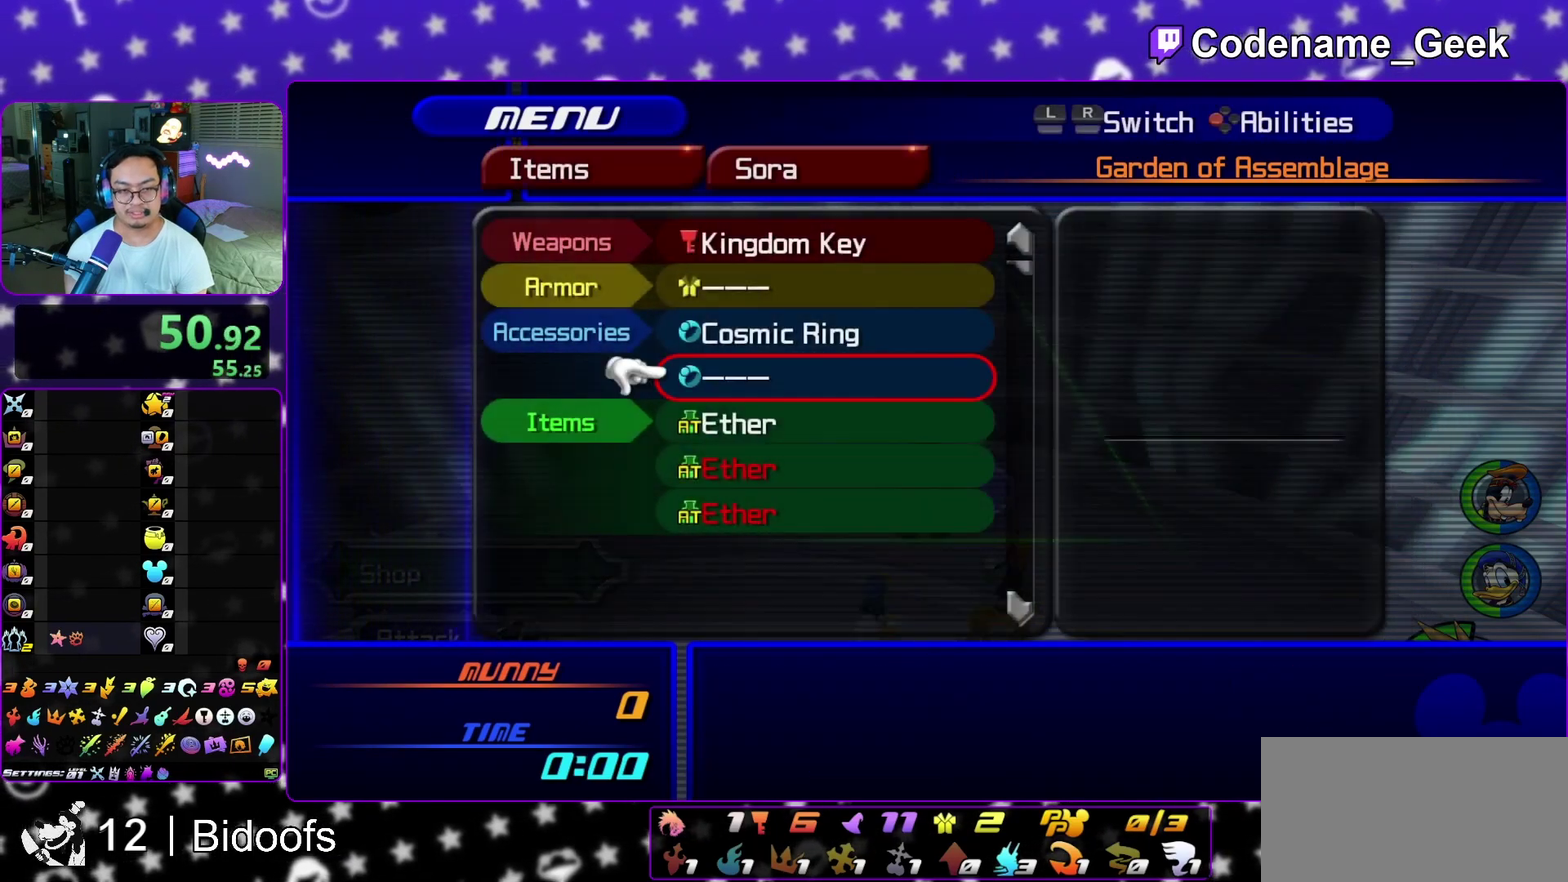
{"dt_ms": 500, "buttons": [], "left_stick": "center", "right_stick": "center", "events": [[267, "left_stick", "down-left"], [317, "left_stick", "center"]]}
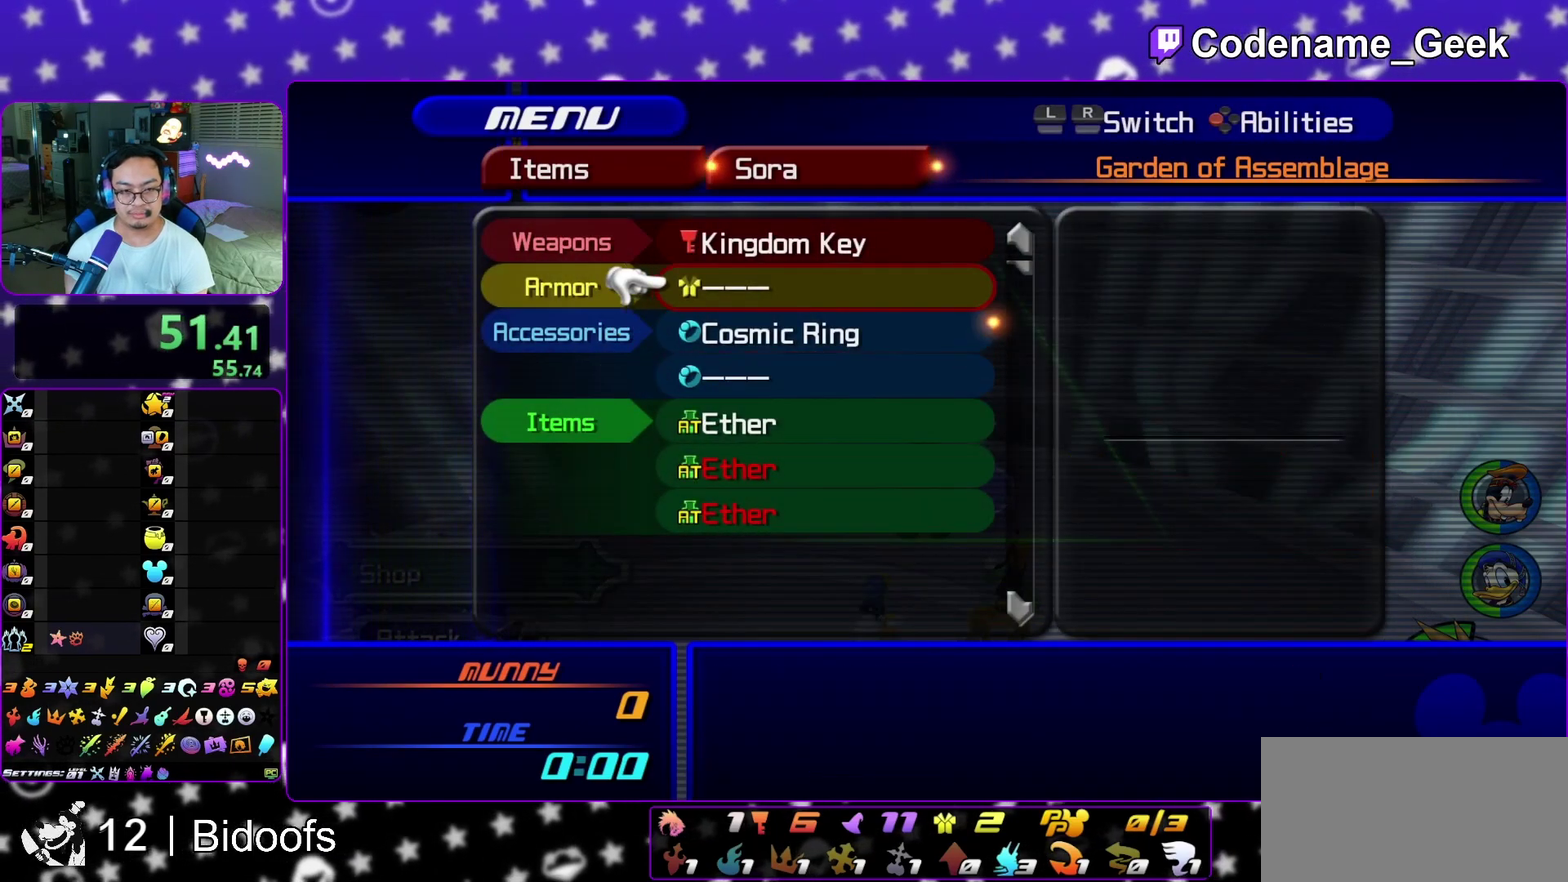
{"dt_ms": 400, "buttons": [], "left_stick": "center", "right_stick": "center", "events": [[283, "left_stick", "down-left"], [333, "left_stick", "center"]]}
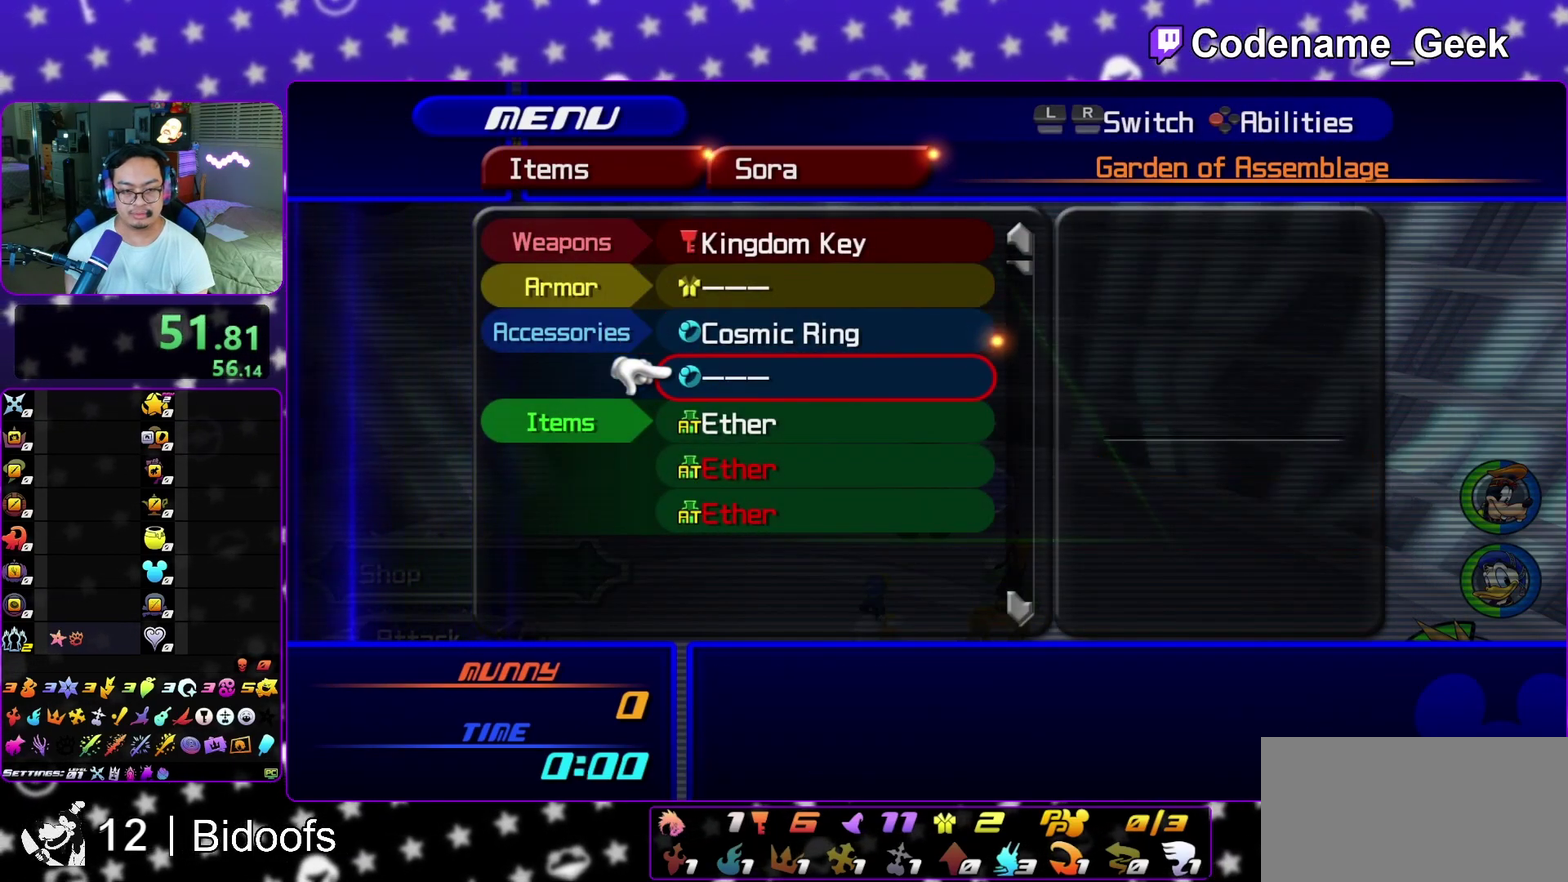
{"dt_ms": 600, "buttons": [], "left_stick": "center", "right_stick": "center", "events": []}
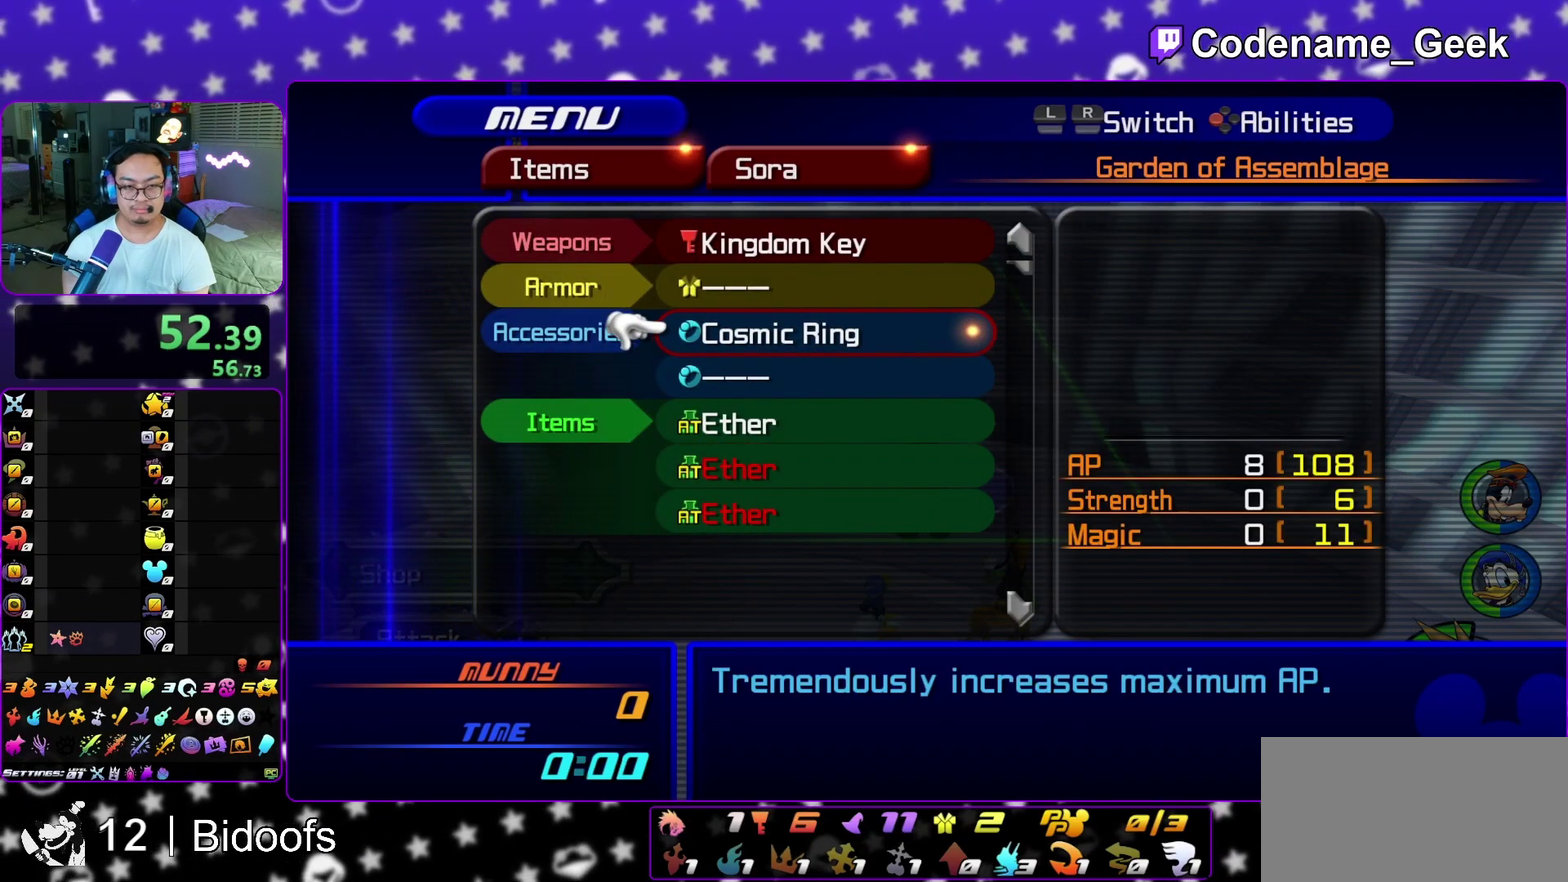
{"dt_ms": 500, "buttons": [], "left_stick": "center", "right_stick": "center", "events": [[267, "A", "down"], [367, "A", "up"]]}
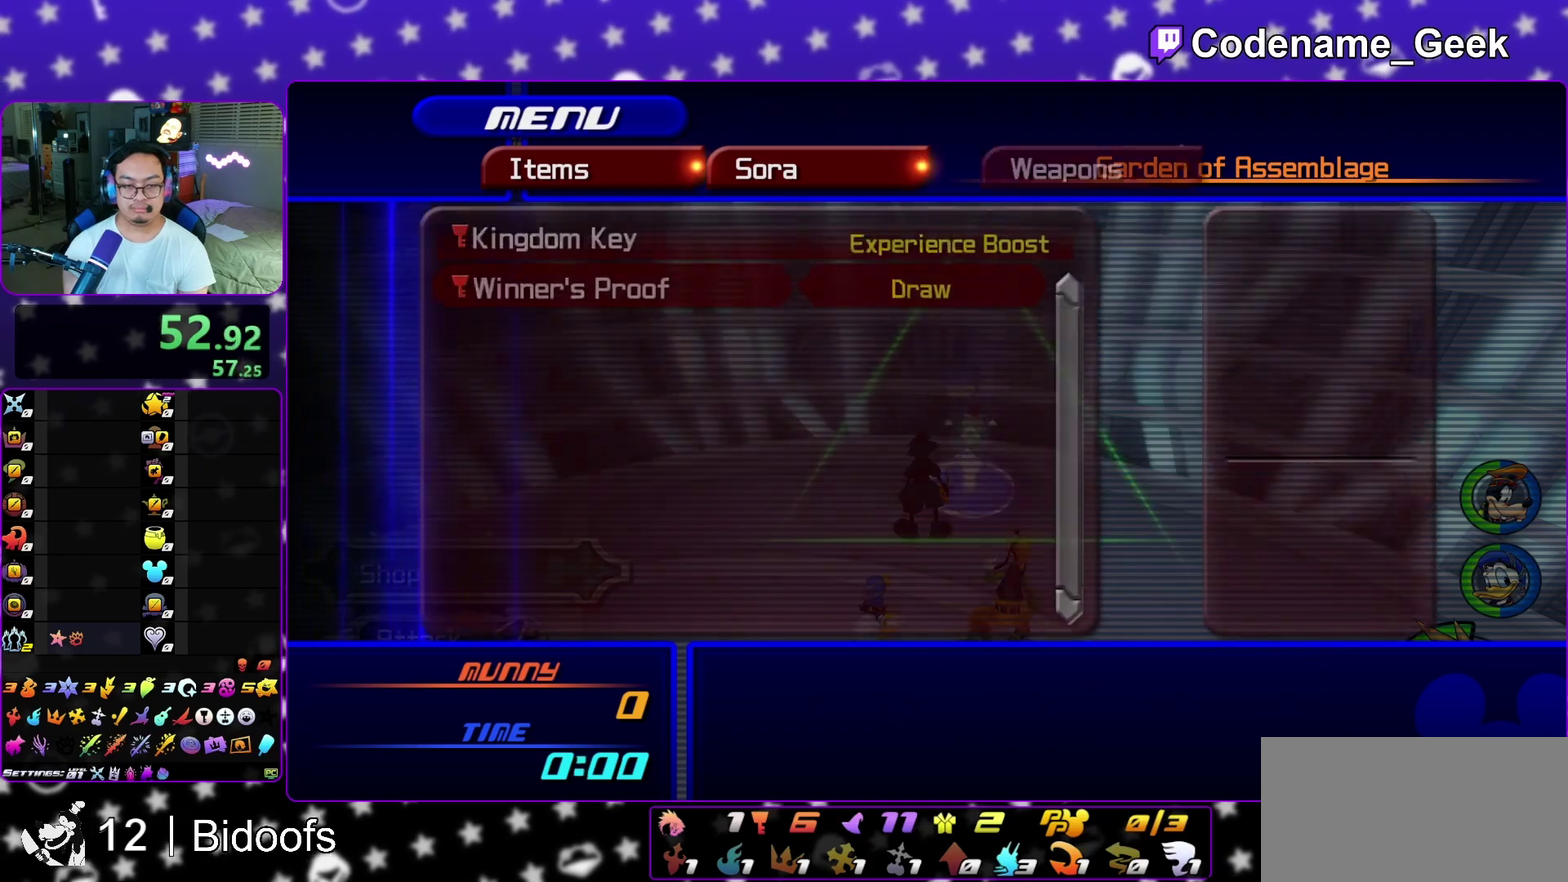
{"dt_ms": 300, "buttons": [], "left_stick": "center", "right_stick": "center", "events": []}
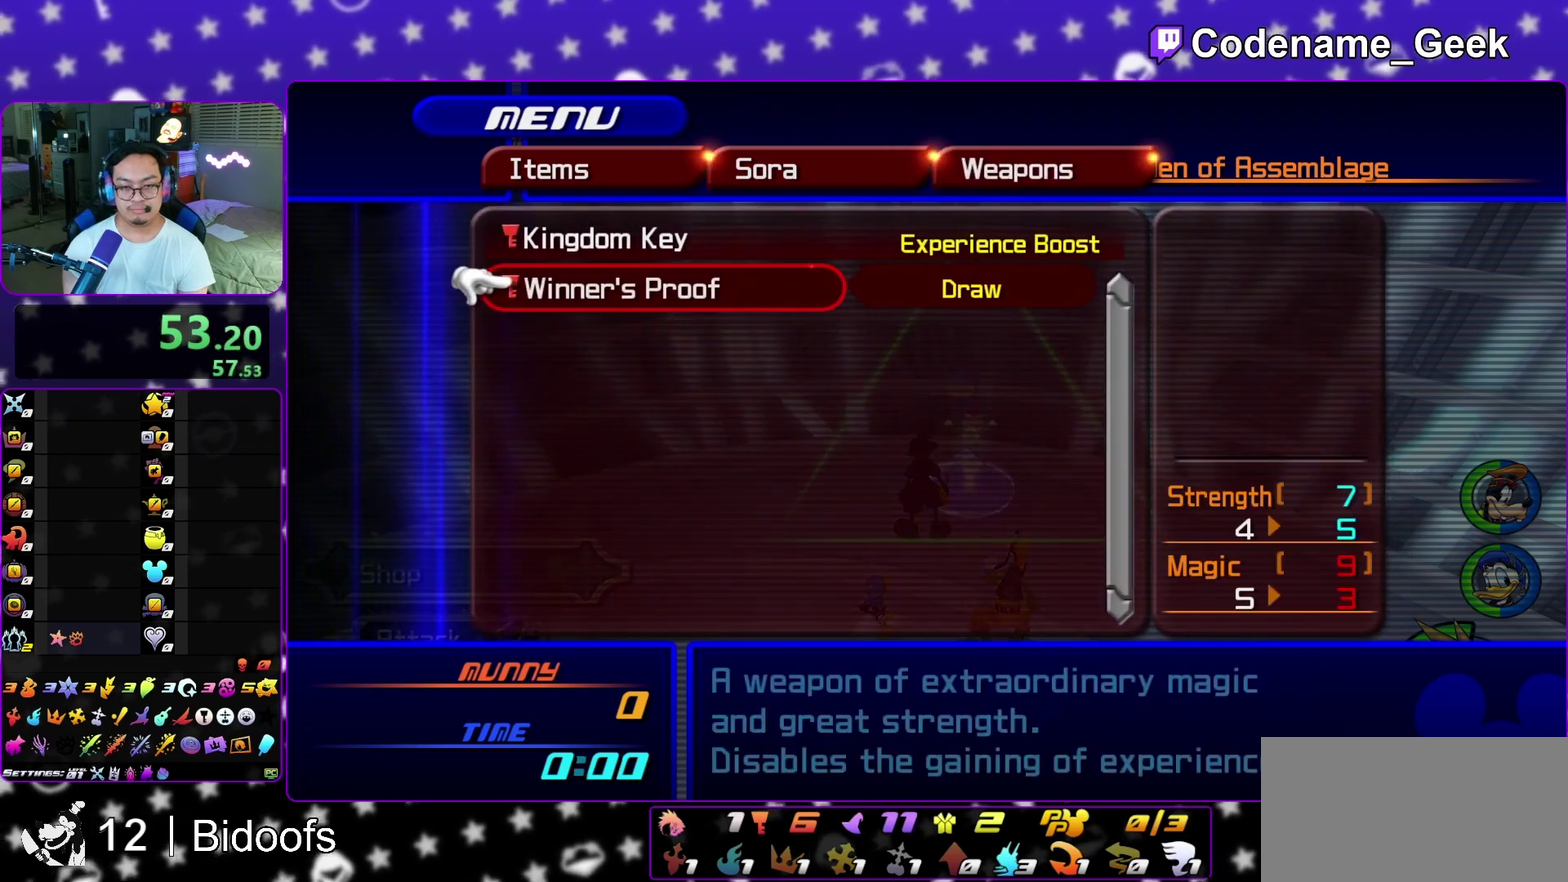
{"dt_ms": 700, "buttons": [], "left_stick": "down", "right_stick": "center", "events": [[200, "left_stick", "right"], [300, "left_stick", "center"], [667, "left_stick", "down"]]}
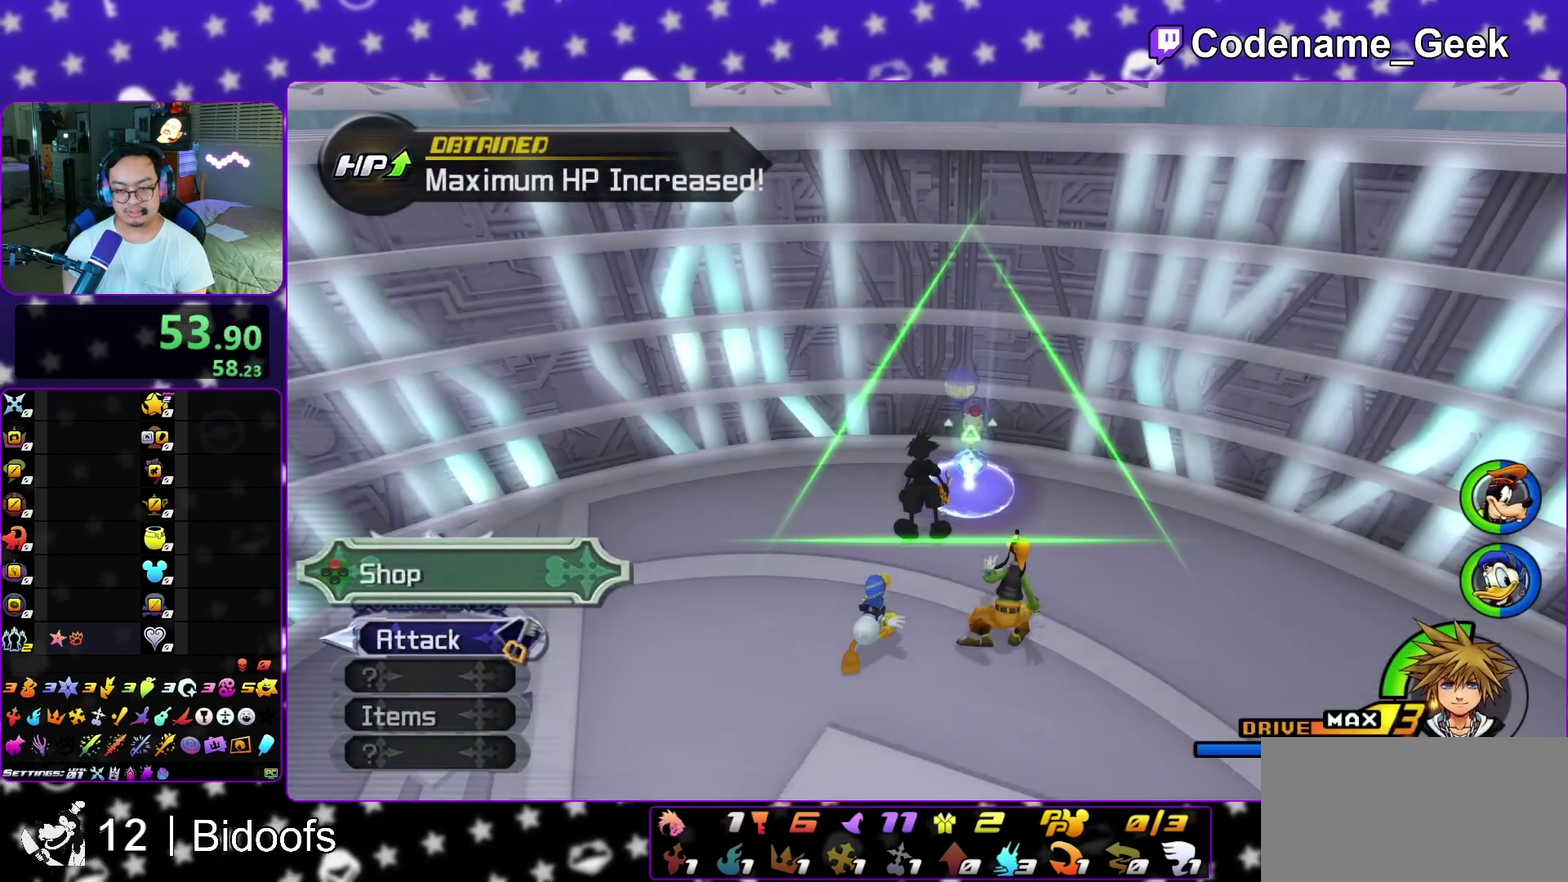
{"dt_ms": 300, "buttons": [], "left_stick": "down-right", "right_stick": "right", "events": [[83, "right_stick", "right"], [150, "Y", "down"], [267, "Y", "up"], [267, "left_stick", "down-right"]]}
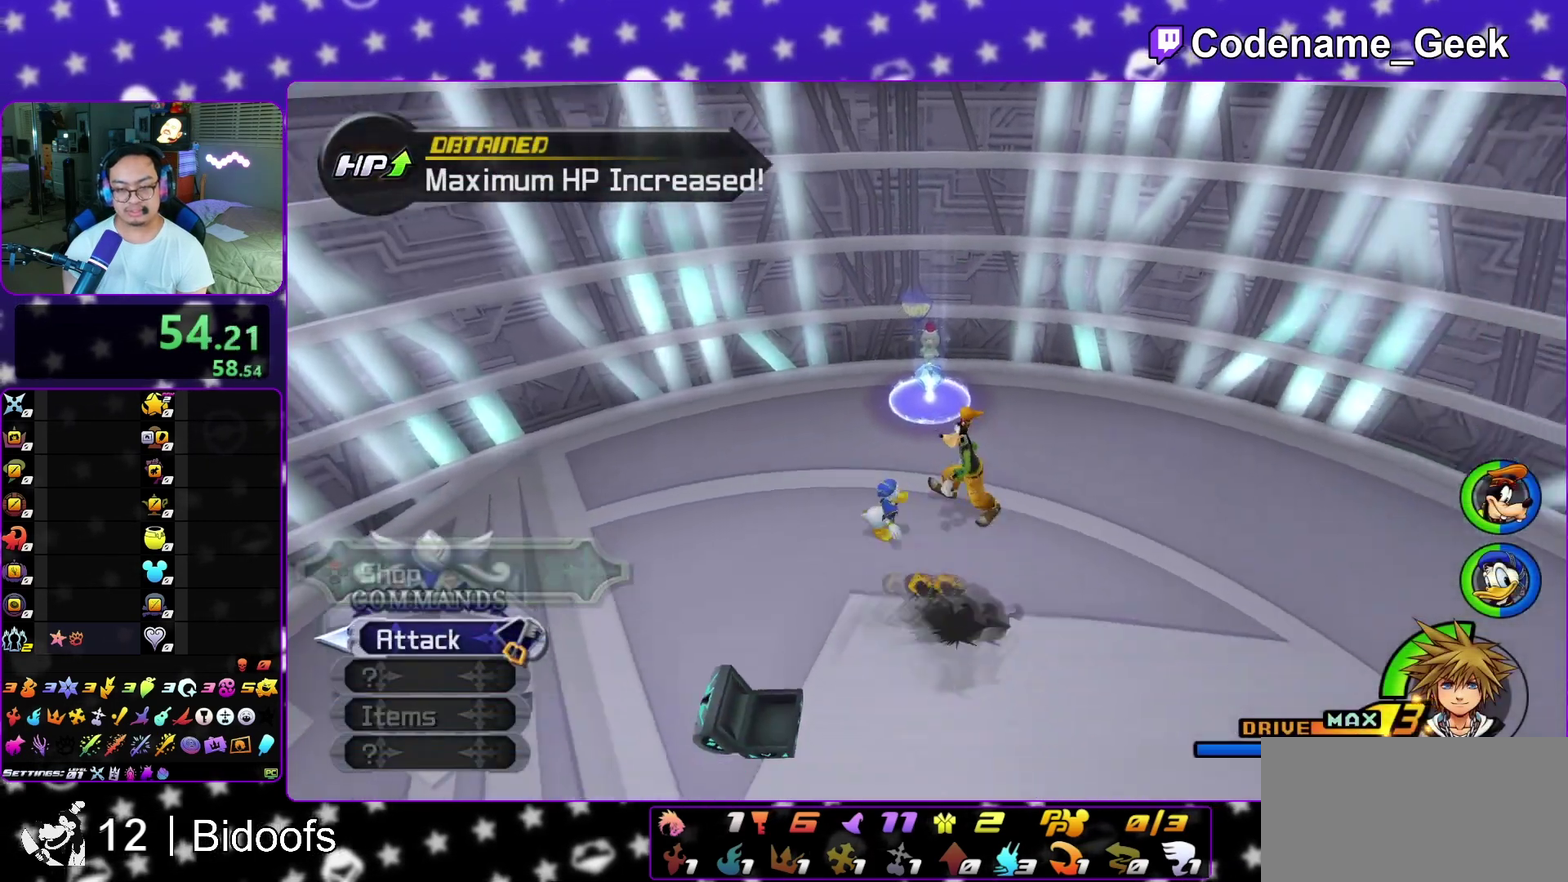
{"dt_ms": 700, "buttons": [], "left_stick": "up", "right_stick": "left", "events": [[67, "Y", "down"], [167, "Y", "up"], [200, "left_stick", "right"], [317, "left_stick", "up-right"], [383, "left_stick", "up"], [433, "right_stick", "center"], [633, "right_stick", "left"]]}
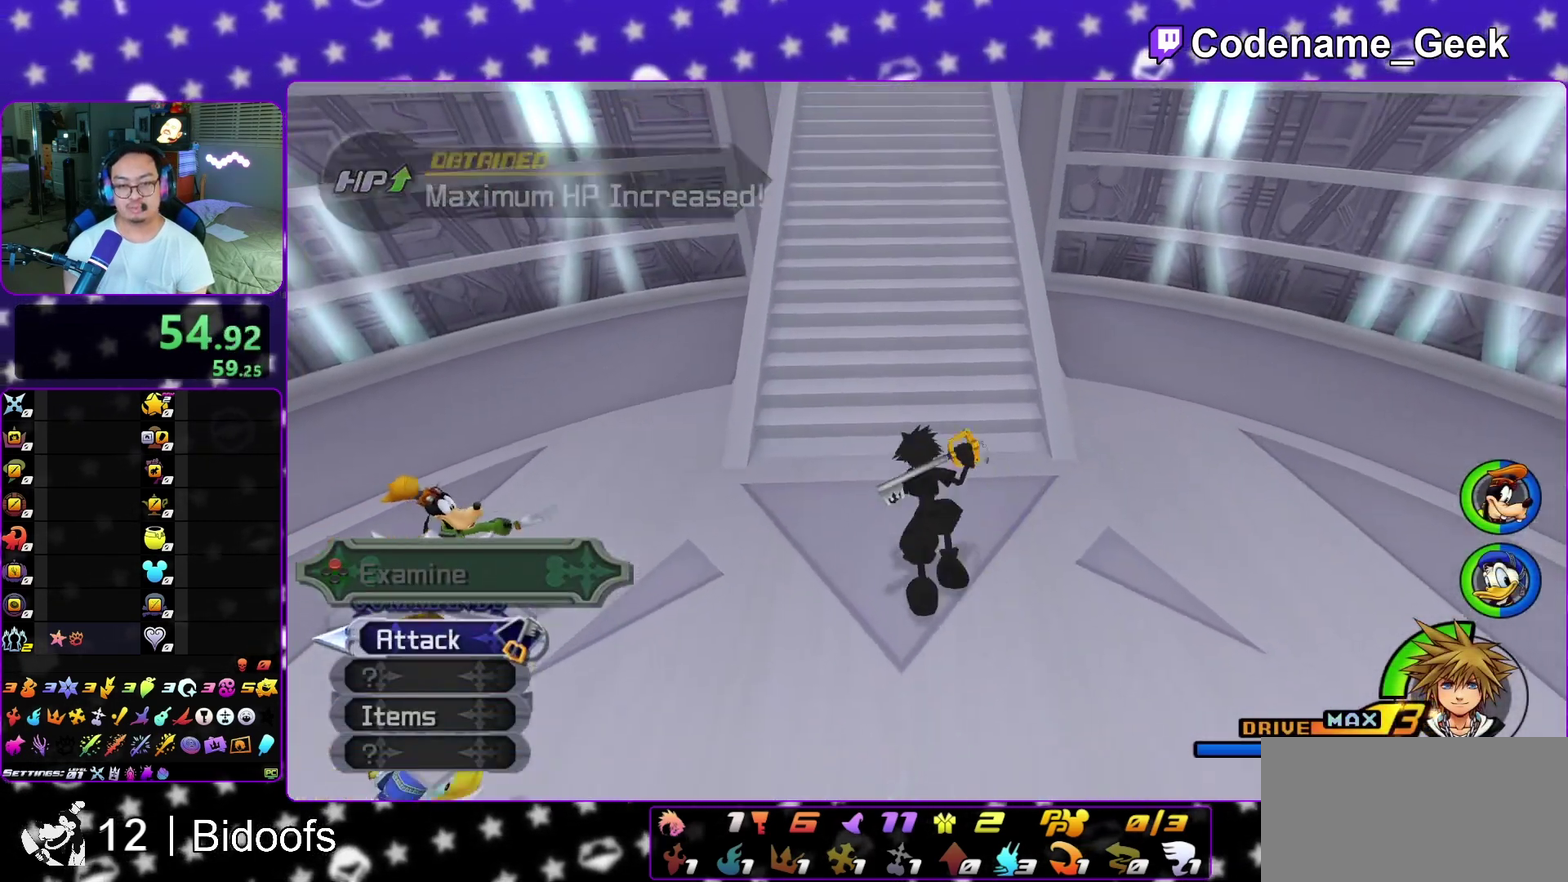
{"dt_ms": 300, "buttons": ["Y"], "left_stick": "up-left", "right_stick": "center", "events": [[33, "Y", "down"], [33, "right_stick", "center"], [283, "left_stick", "up-left"]]}
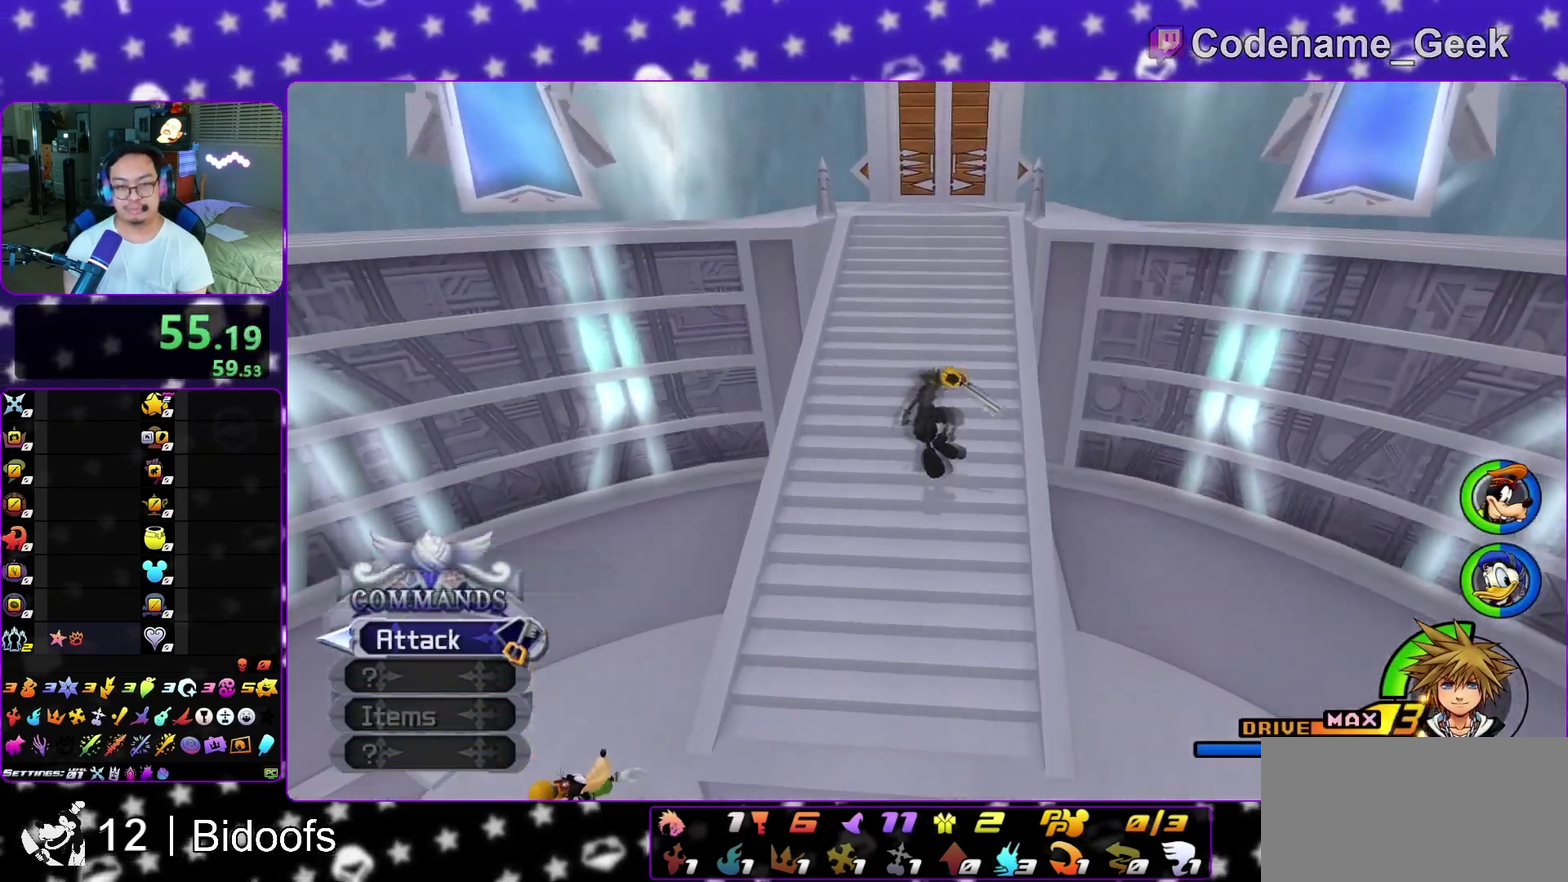
{"dt_ms": 800, "buttons": ["B"], "left_stick": "up", "right_stick": "center", "events": [[17, "Y", "up"], [17, "right_stick", "left"], [650, "right_stick", "center"], [750, "B", "down"], [783, "left_stick", "up"]]}
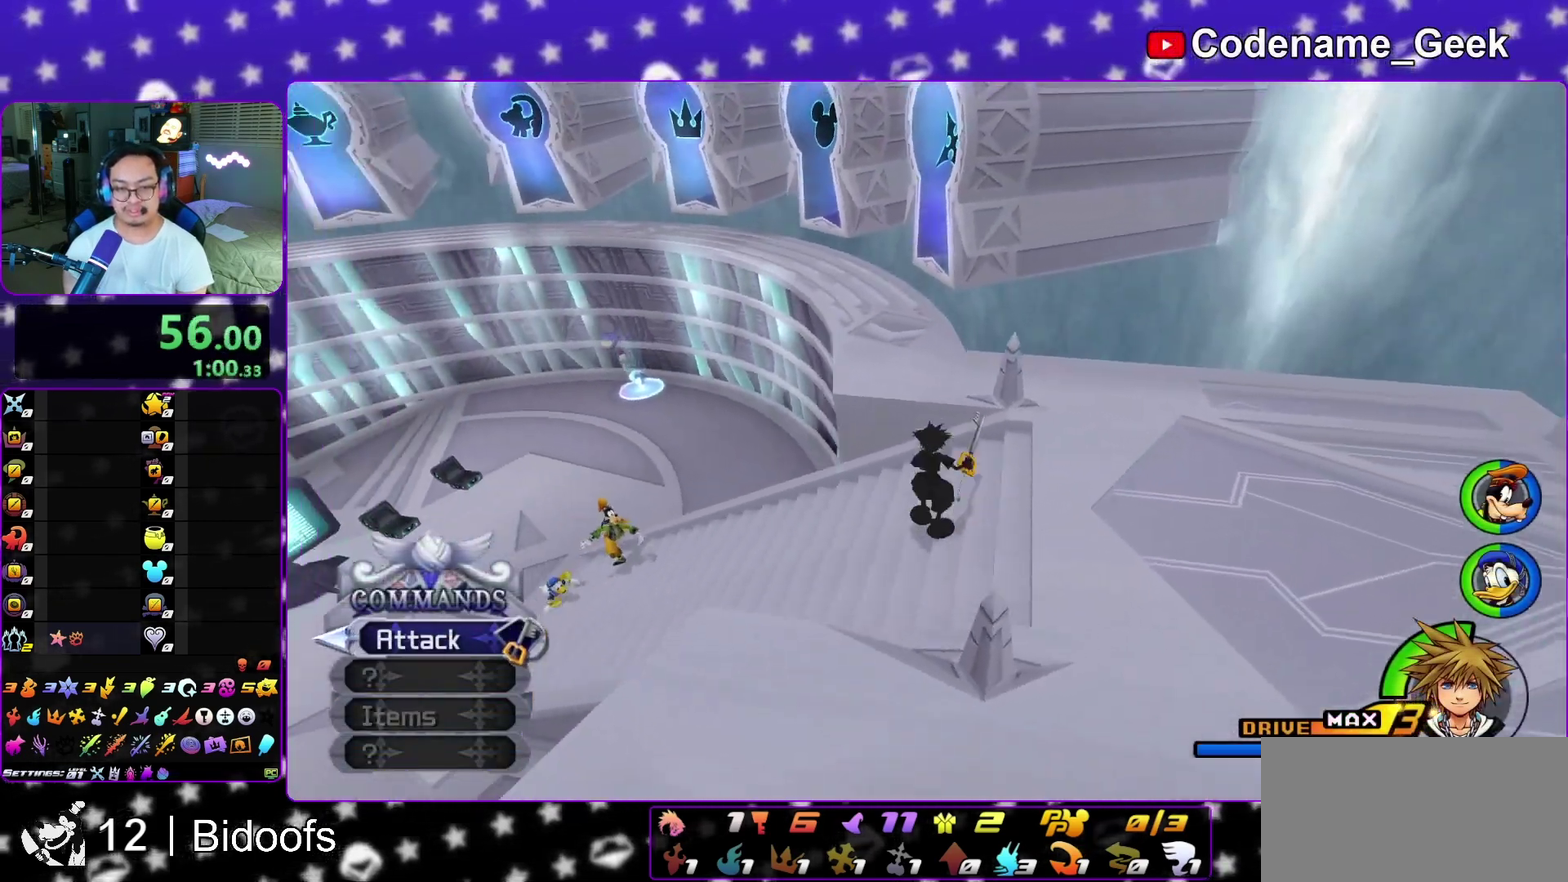
{"dt_ms": 400, "buttons": [], "left_stick": "up", "right_stick": "left", "events": [[167, "B", "up"], [300, "right_stick", "left"]]}
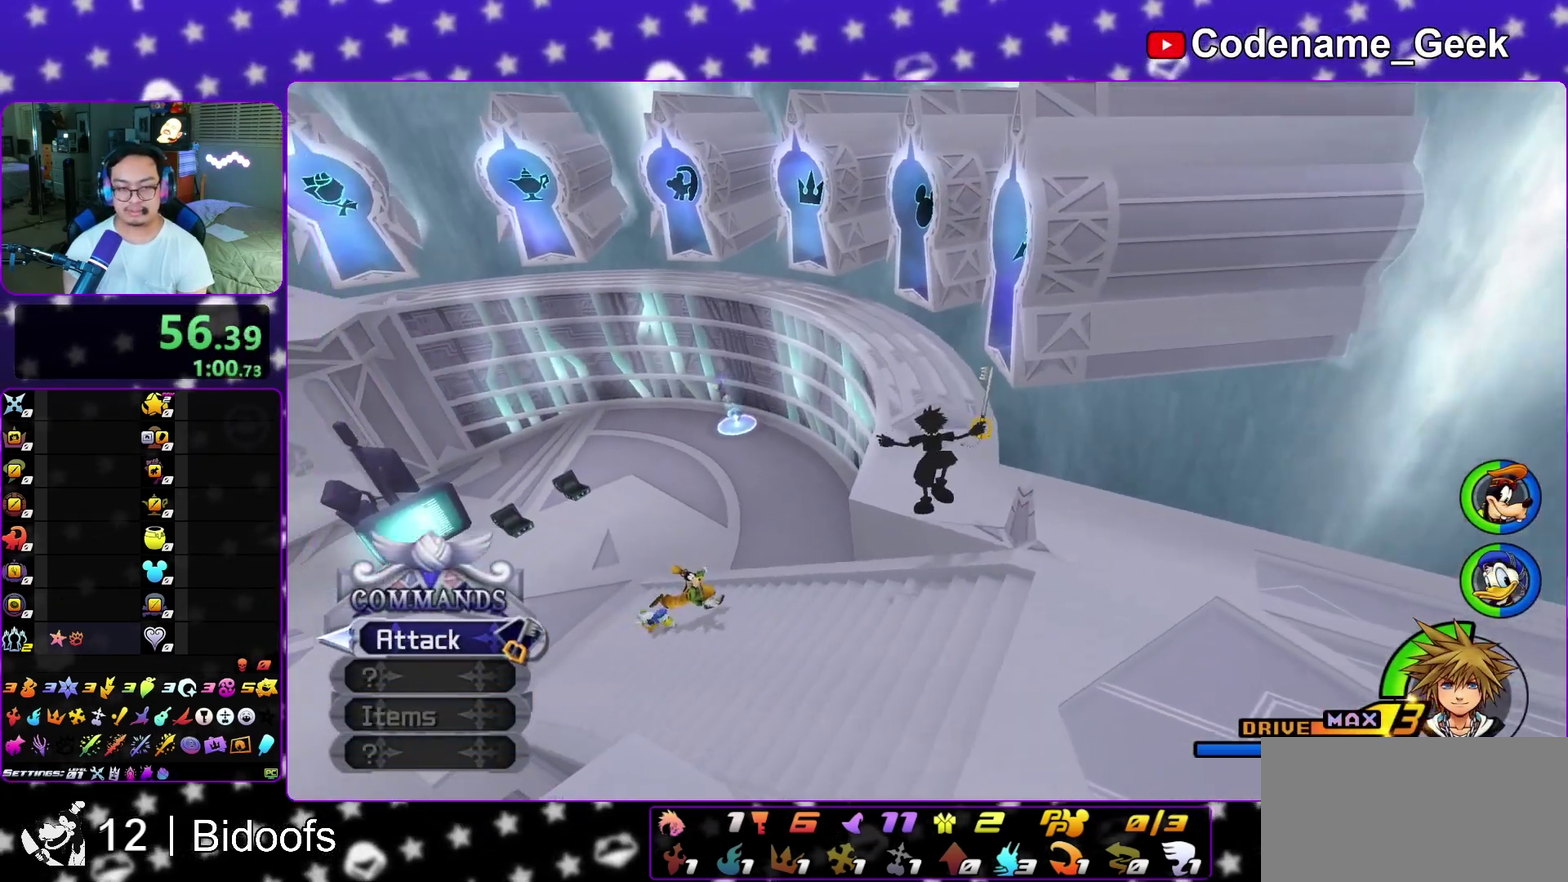
{"dt_ms": 500, "buttons": ["Y"], "left_stick": "up", "right_stick": "center", "events": [[33, "right_stick", "center"], [350, "Y", "down"]]}